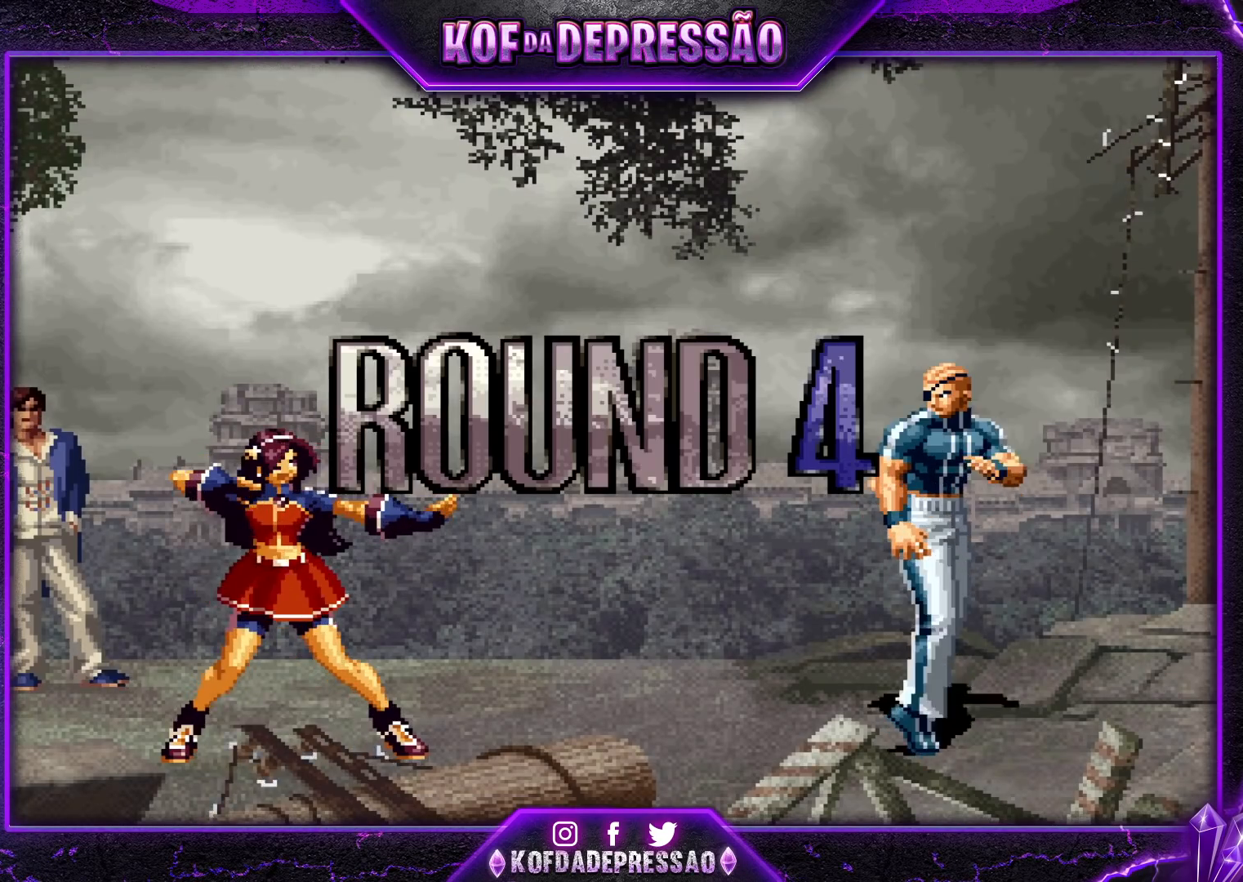
Gameplay with a controller (arcade stick); each line is a JSON object with the inputs held at the frame after it. "events" lists button and stick changes between this image and that frame as [ms after this image, input, new state], when the widget could be followed in between. Not read: L3 R3.
{"buttons": [], "left_stick": "center", "events": [[17, "R1", "down"], [17, "TRIANGLE", "down"], [400, "R1", "up"], [433, "CROSS", "up"], [433, "TRIANGLE", "up"], [450, "SQUARE", "up"]]}
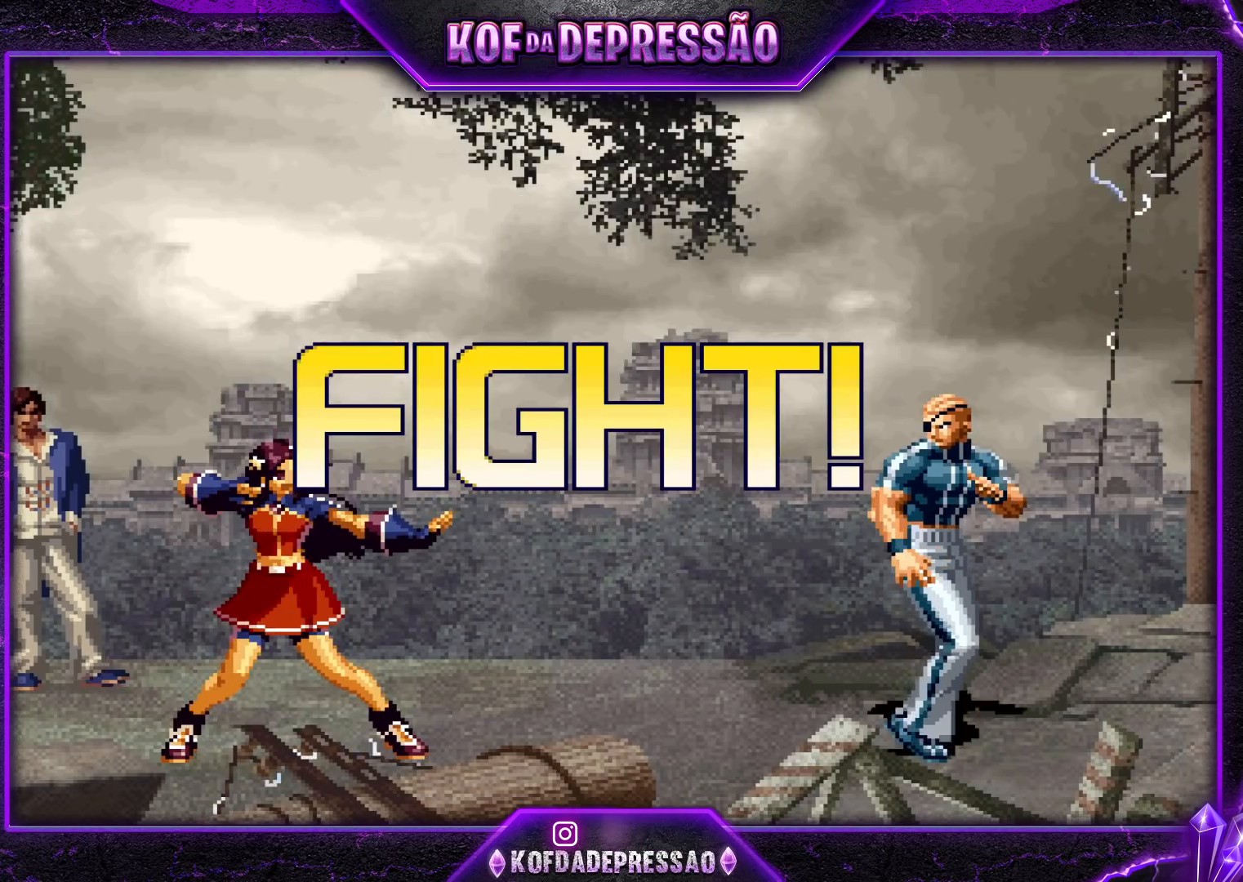
{"buttons": [], "left_stick": "down-left", "events": [[67, "left_stick", "left"], [117, "left_stick", "center"], [200, "left_stick", "left"], [317, "CROSS", "down"], [317, "left_stick", "down-left"], [383, "CROSS", "up"]]}
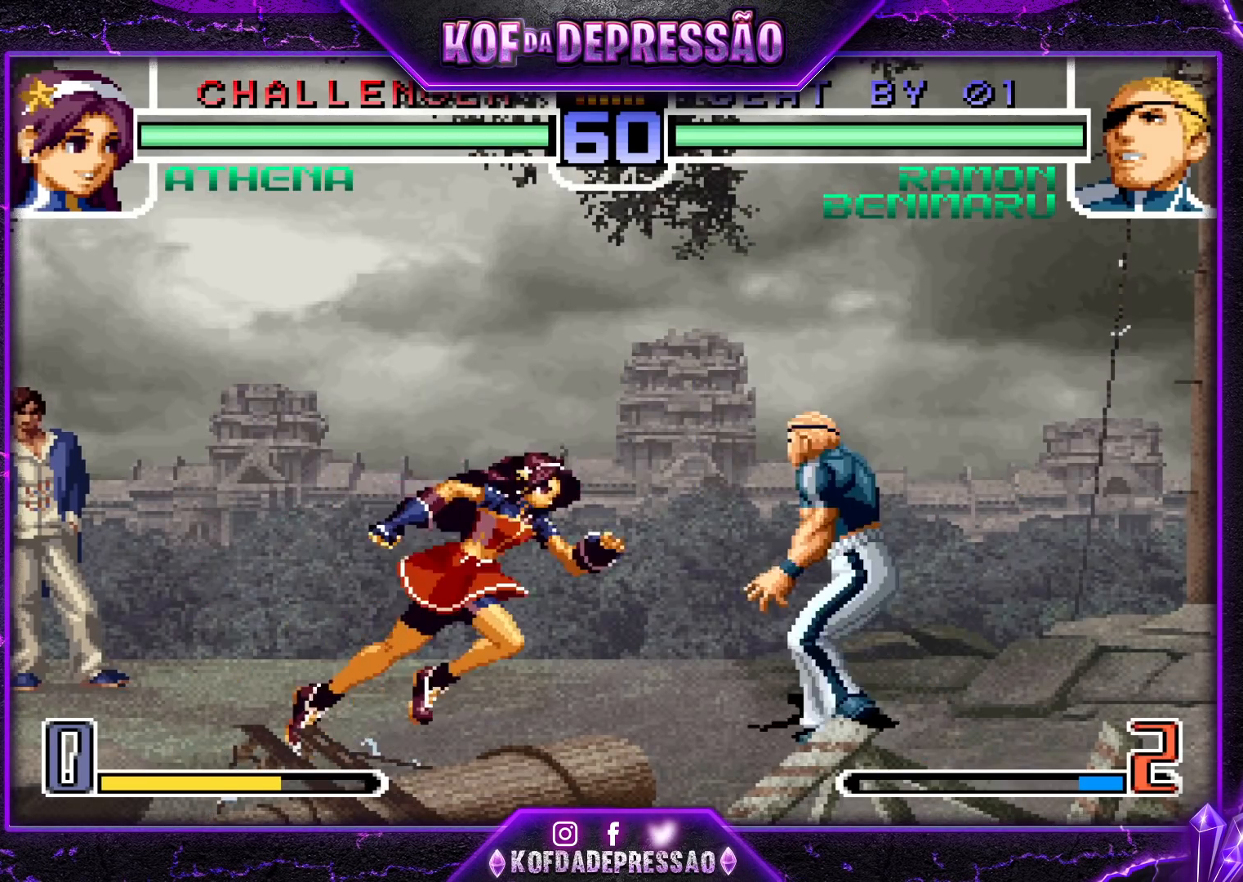
{"buttons": [], "left_stick": "down", "events": [[200, "left_stick", "center"], [467, "left_stick", "down"]]}
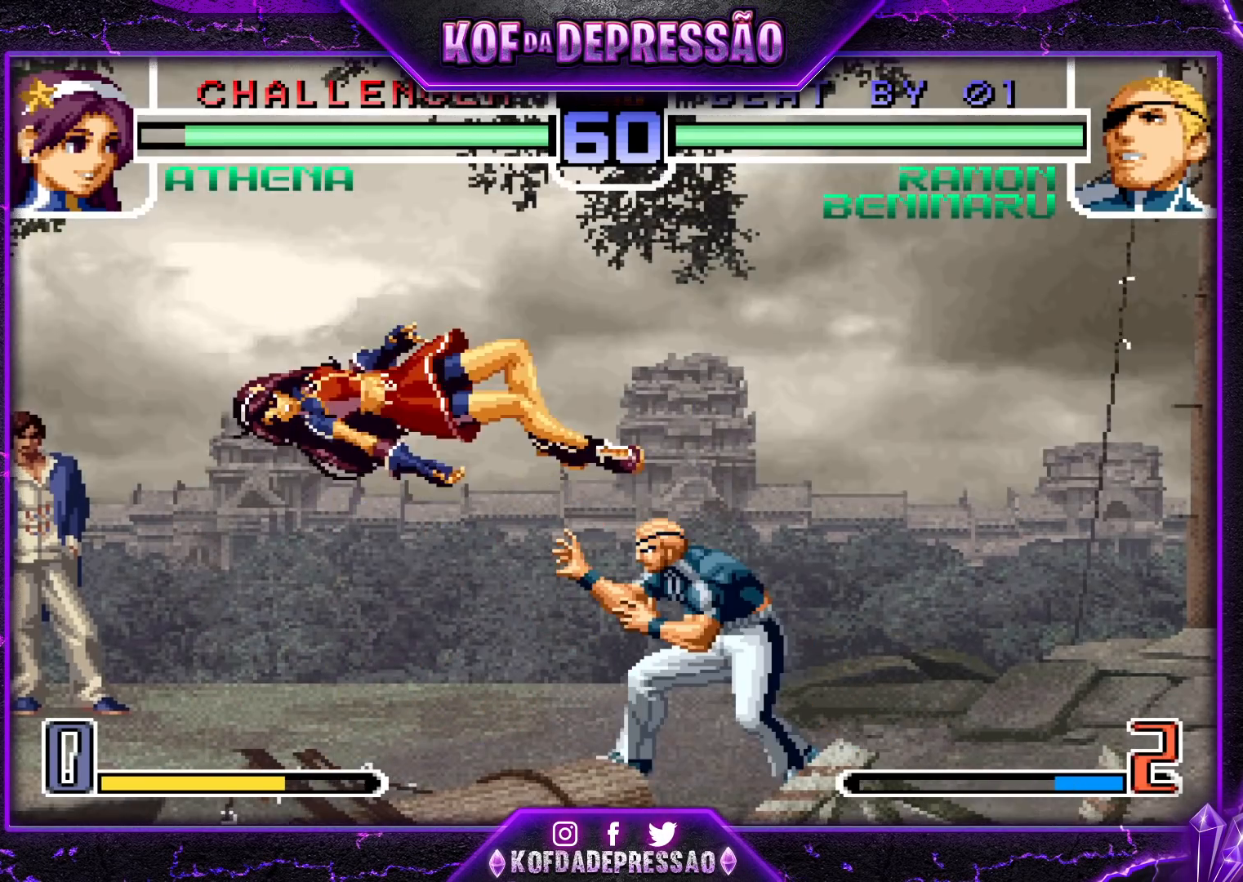
{"buttons": ["R1"], "left_stick": "center", "events": [[117, "left_stick", "left"], [217, "left_stick", "center"], [450, "R1", "down"]]}
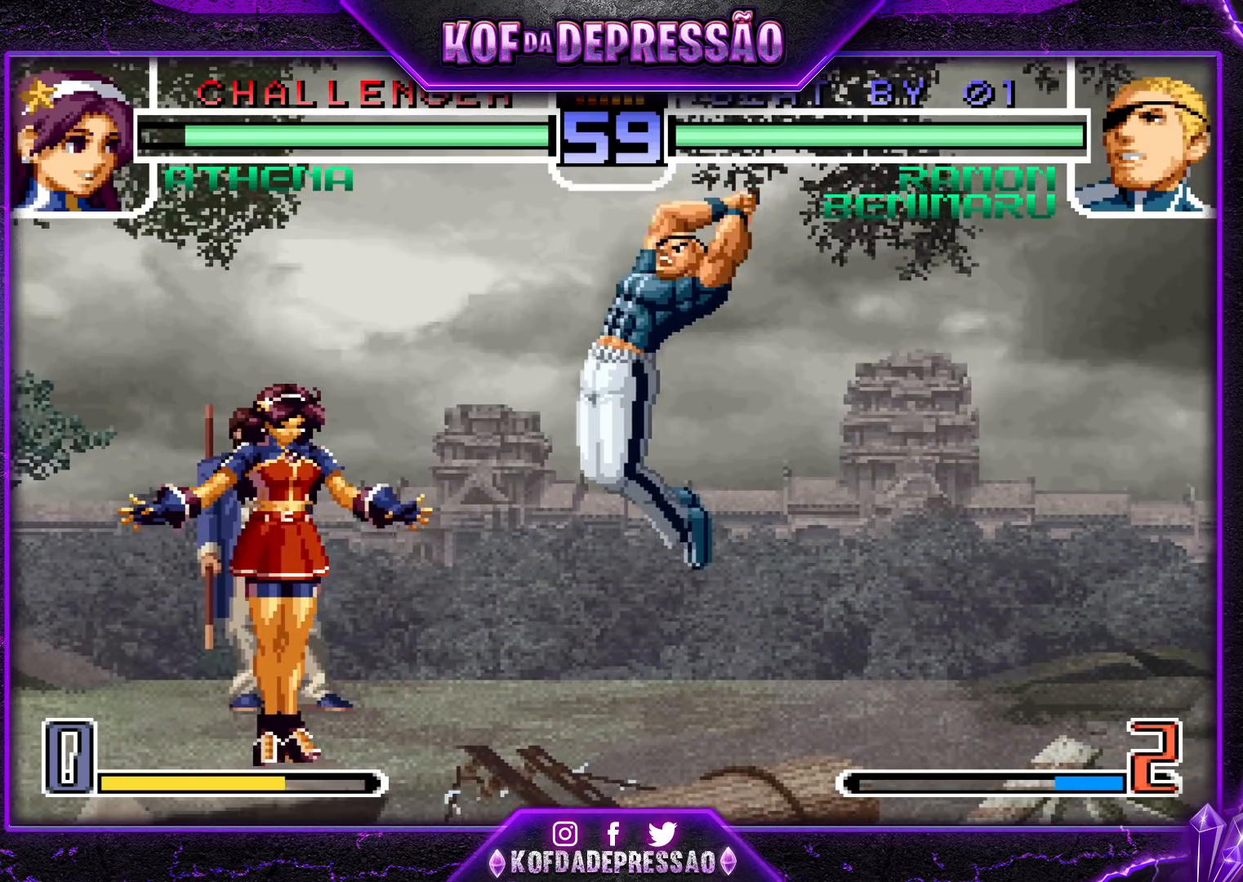
{"buttons": [], "left_stick": "down-left", "events": [[133, "R1", "up"], [167, "left_stick", "left"], [367, "R1", "down"], [467, "R1", "up"], [500, "left_stick", "down-left"]]}
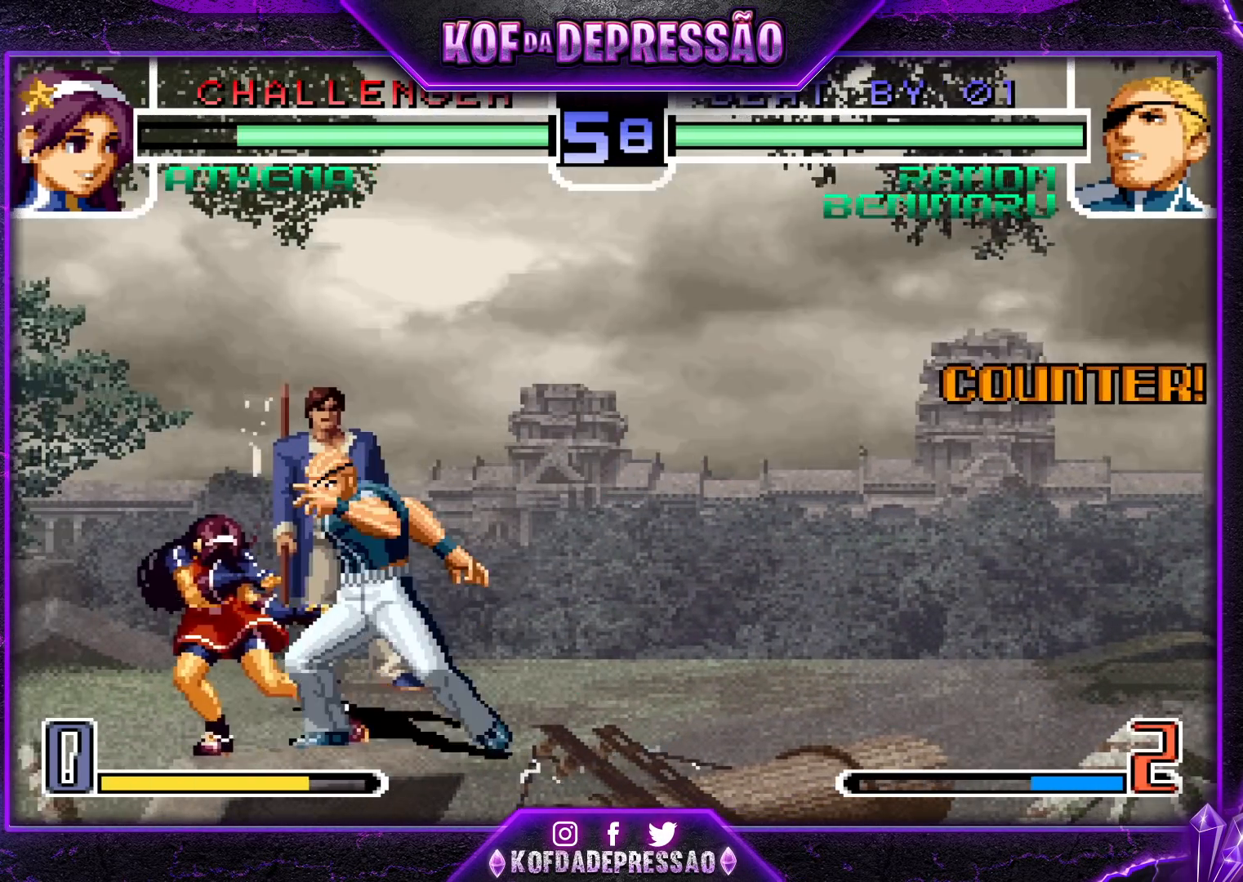
{"buttons": ["R1"], "left_stick": "center", "events": [[83, "TRIANGLE", "down"], [233, "TRIANGLE", "up"], [350, "left_stick", "down-right"], [450, "R1", "down"], [467, "left_stick", "center"]]}
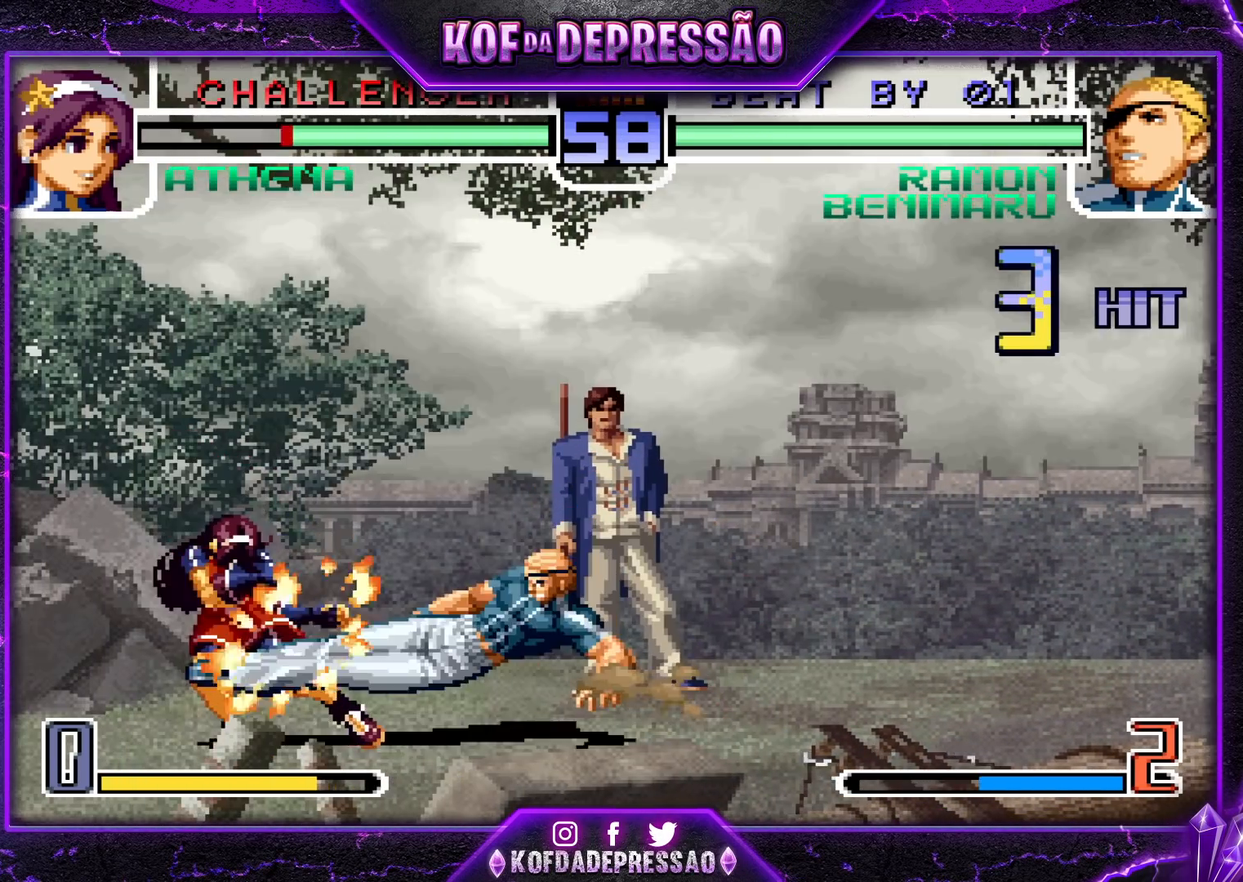
{"buttons": [], "left_stick": "down-left", "events": [[17, "left_stick", "left"], [33, "R1", "up"], [83, "left_stick", "center"], [133, "left_stick", "left"], [233, "R1", "down"], [267, "left_stick", "down-left"], [317, "R1", "up"]]}
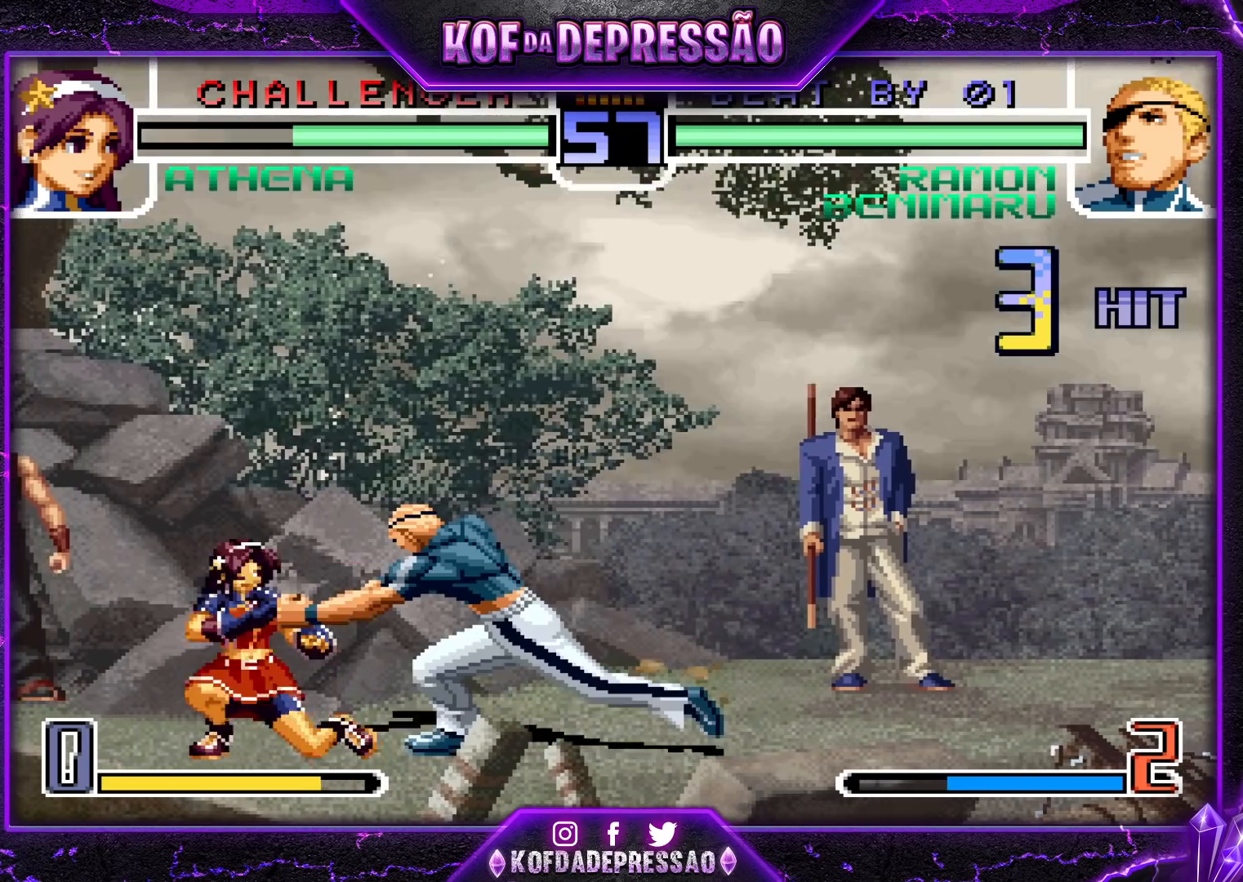
{"buttons": [], "left_stick": "left", "events": [[17, "TRIANGLE", "down"], [200, "TRIANGLE", "up"], [233, "left_stick", "left"]]}
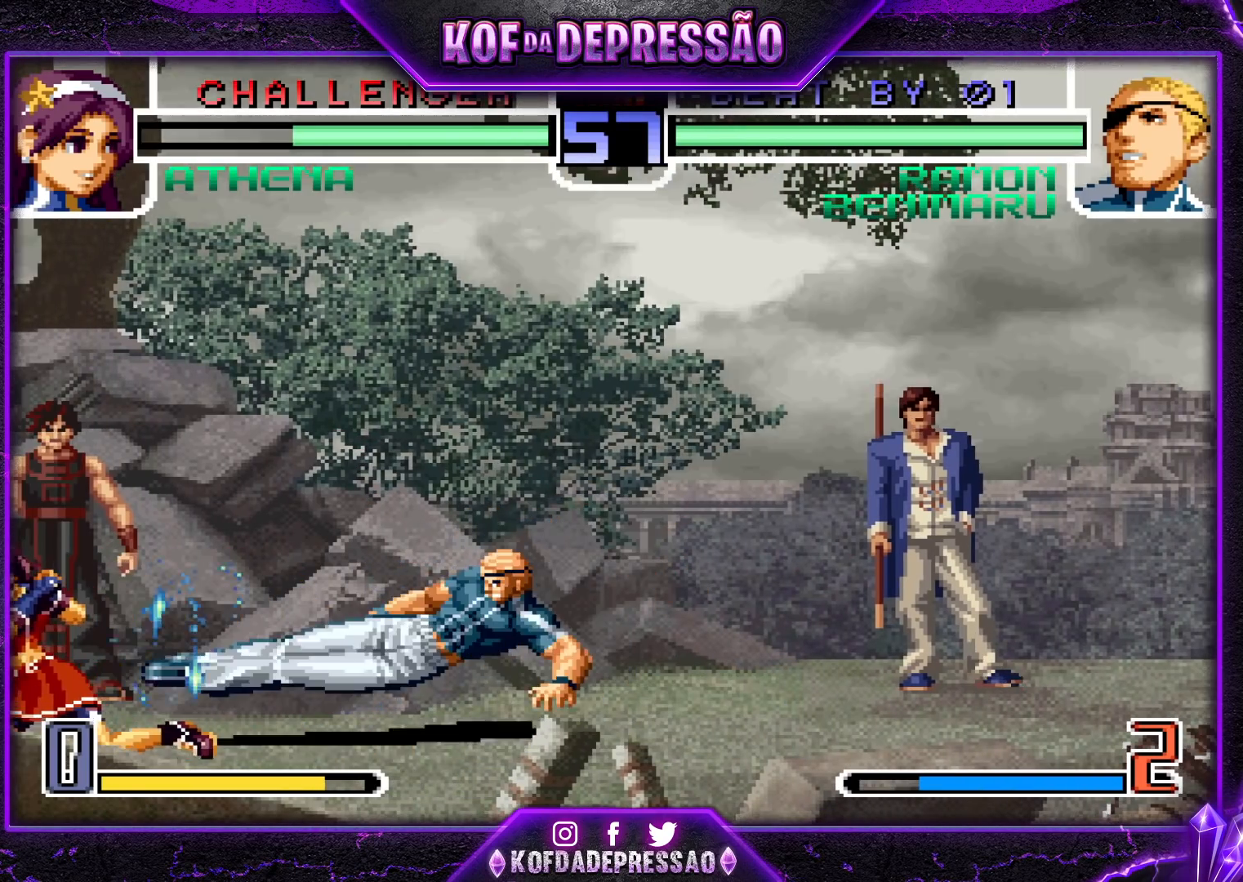
{"buttons": [], "left_stick": "down-right", "events": [[33, "left_stick", "center"], [317, "left_stick", "left"], [467, "left_stick", "down-right"]]}
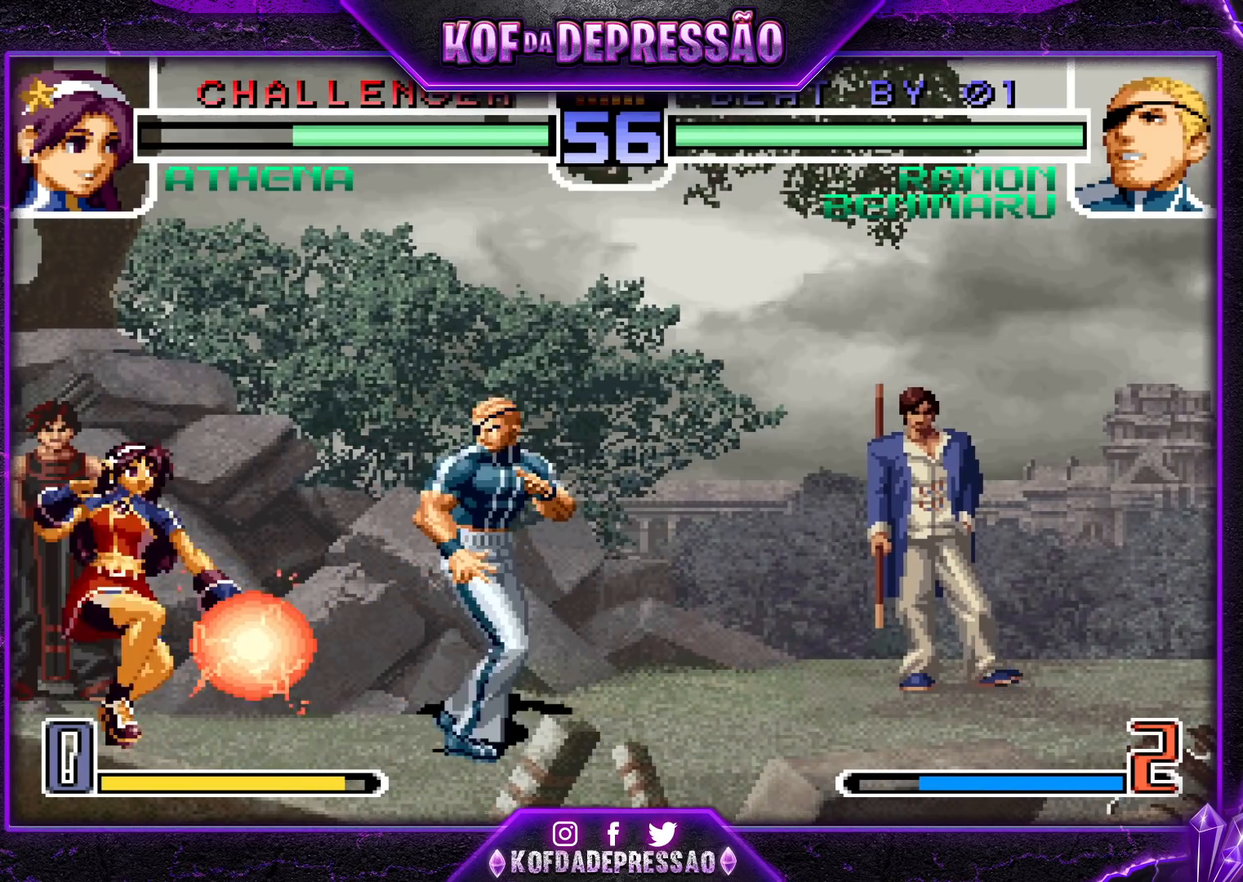
{"buttons": [], "left_stick": "left", "events": [[333, "left_stick", "left"], [417, "left_stick", "center"], [483, "left_stick", "left"]]}
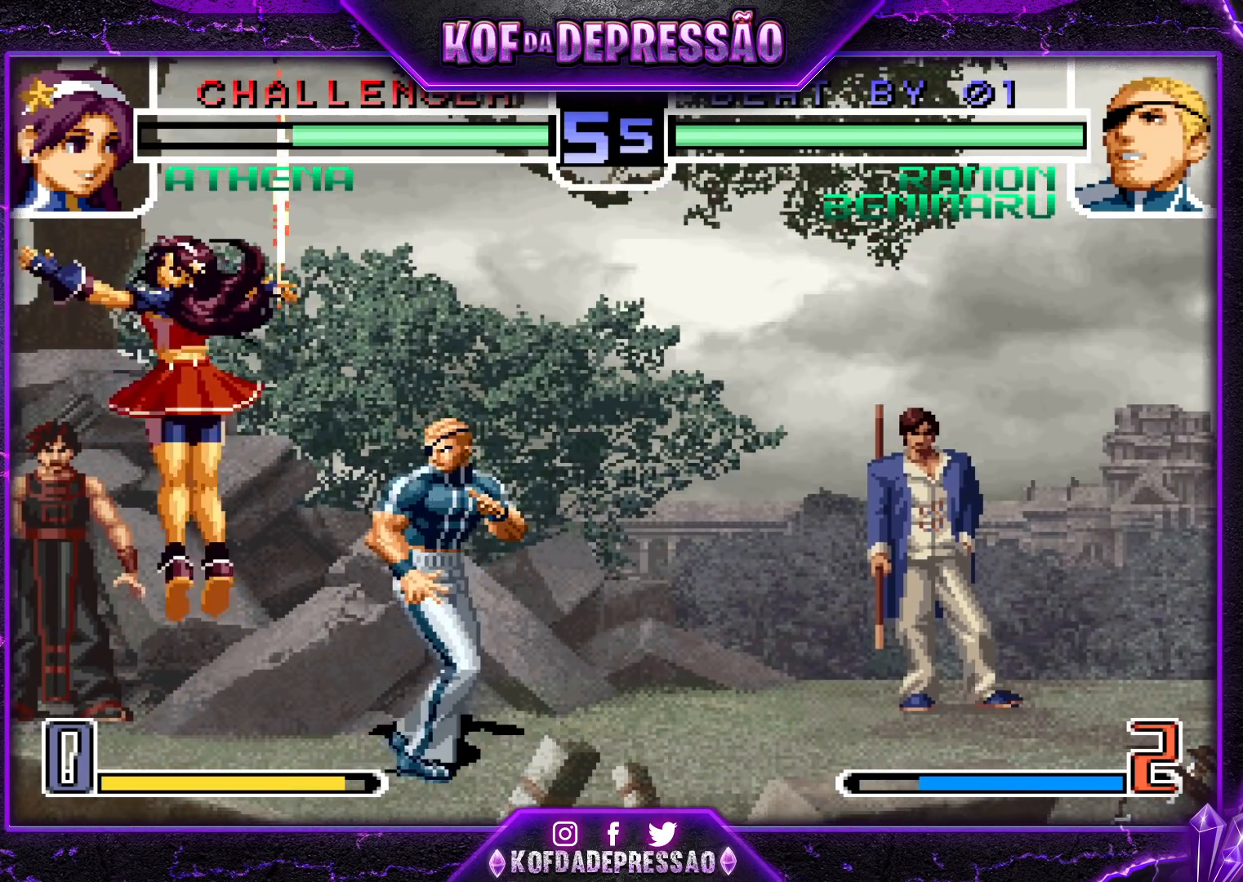
{"buttons": [], "left_stick": "down-left", "events": [[100, "R1", "down"], [200, "R1", "up"], [217, "left_stick", "down-left"], [333, "TRIANGLE", "down"], [450, "TRIANGLE", "up"]]}
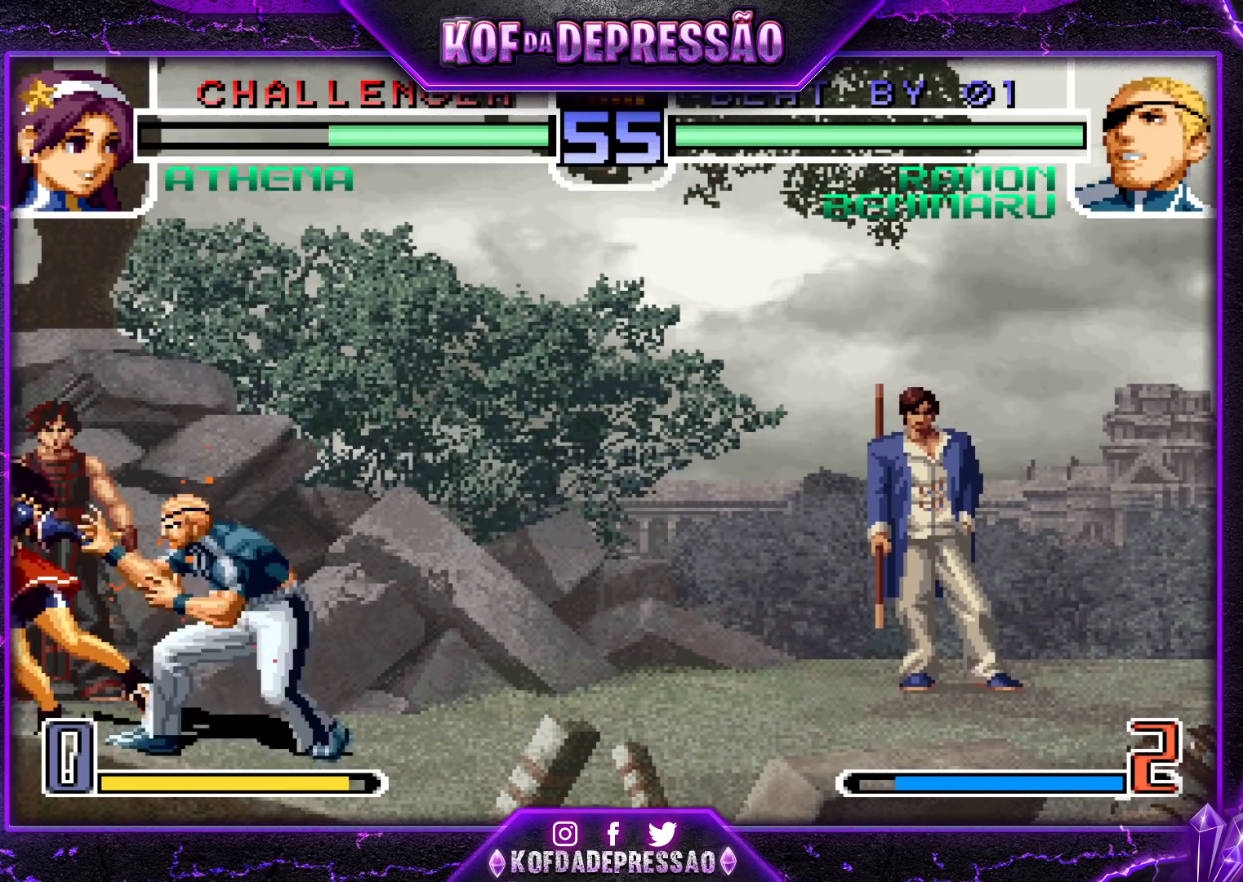
{"buttons": ["R1"], "left_stick": "down-left", "events": [[67, "left_stick", "down-right"], [167, "R1", "down"], [183, "left_stick", "center"], [233, "left_stick", "left"], [250, "R1", "up"], [467, "R1", "down"], [483, "left_stick", "down-left"]]}
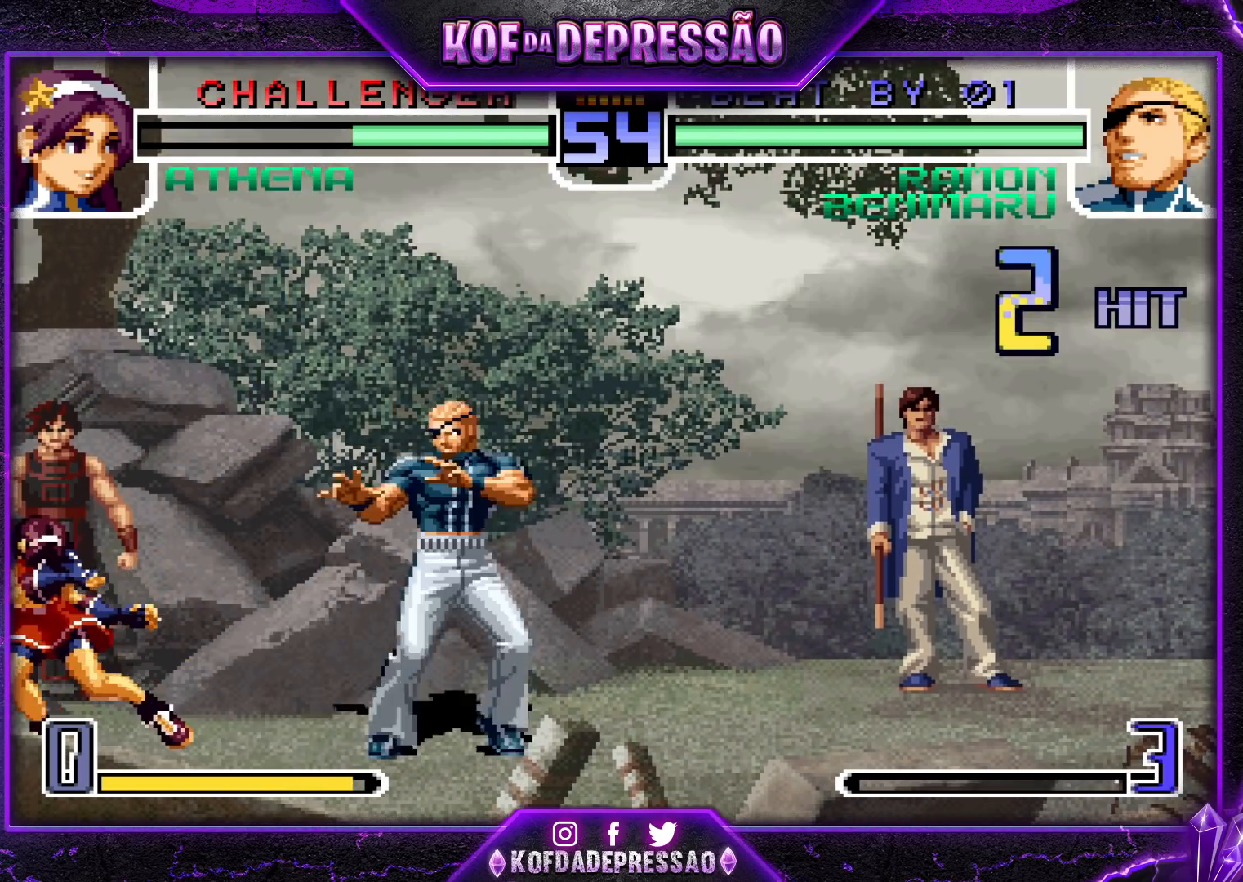
{"buttons": [], "left_stick": "left", "events": [[67, "R1", "up"], [233, "TRIANGLE", "down"], [433, "TRIANGLE", "up"], [433, "left_stick", "left"]]}
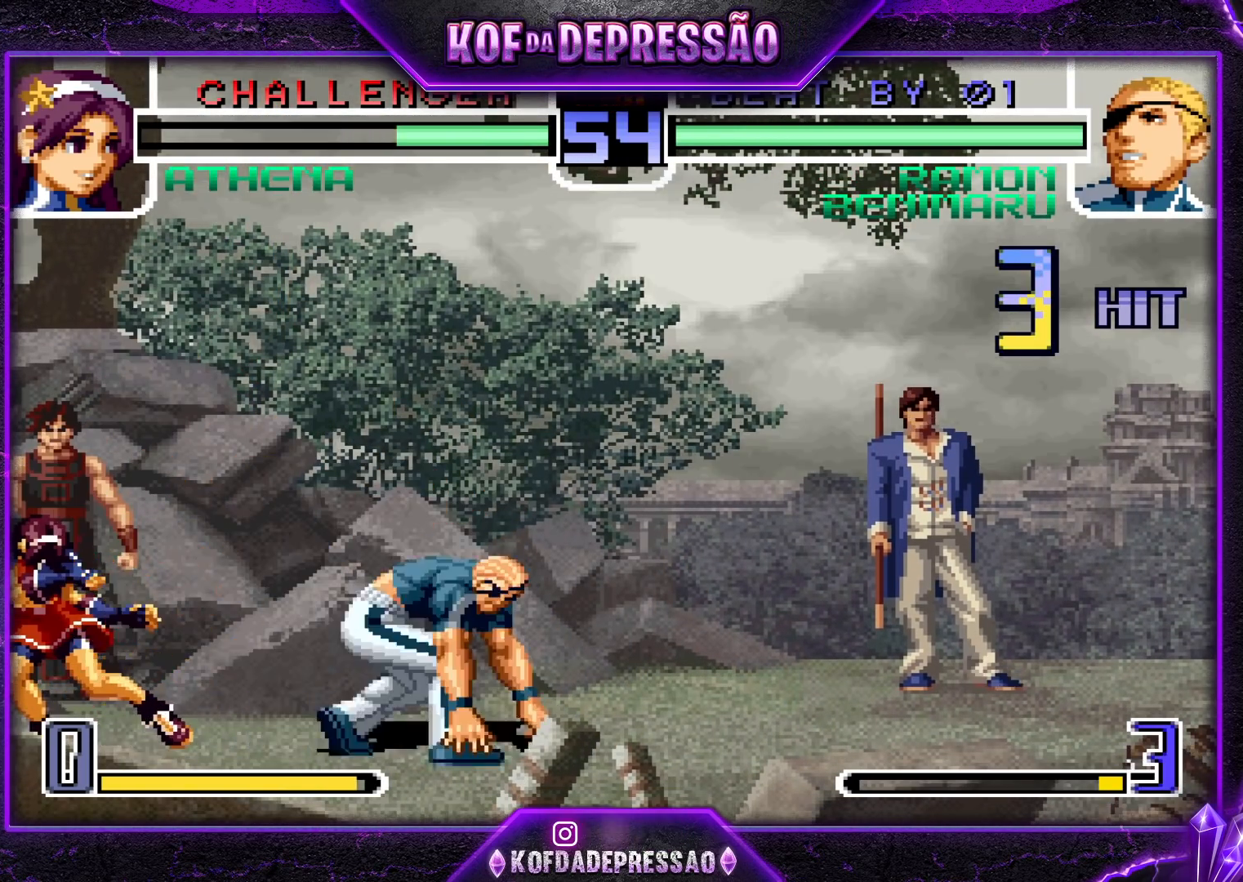
{"buttons": [], "left_stick": "left", "events": [[117, "R1", "down"], [133, "R1", "up"]]}
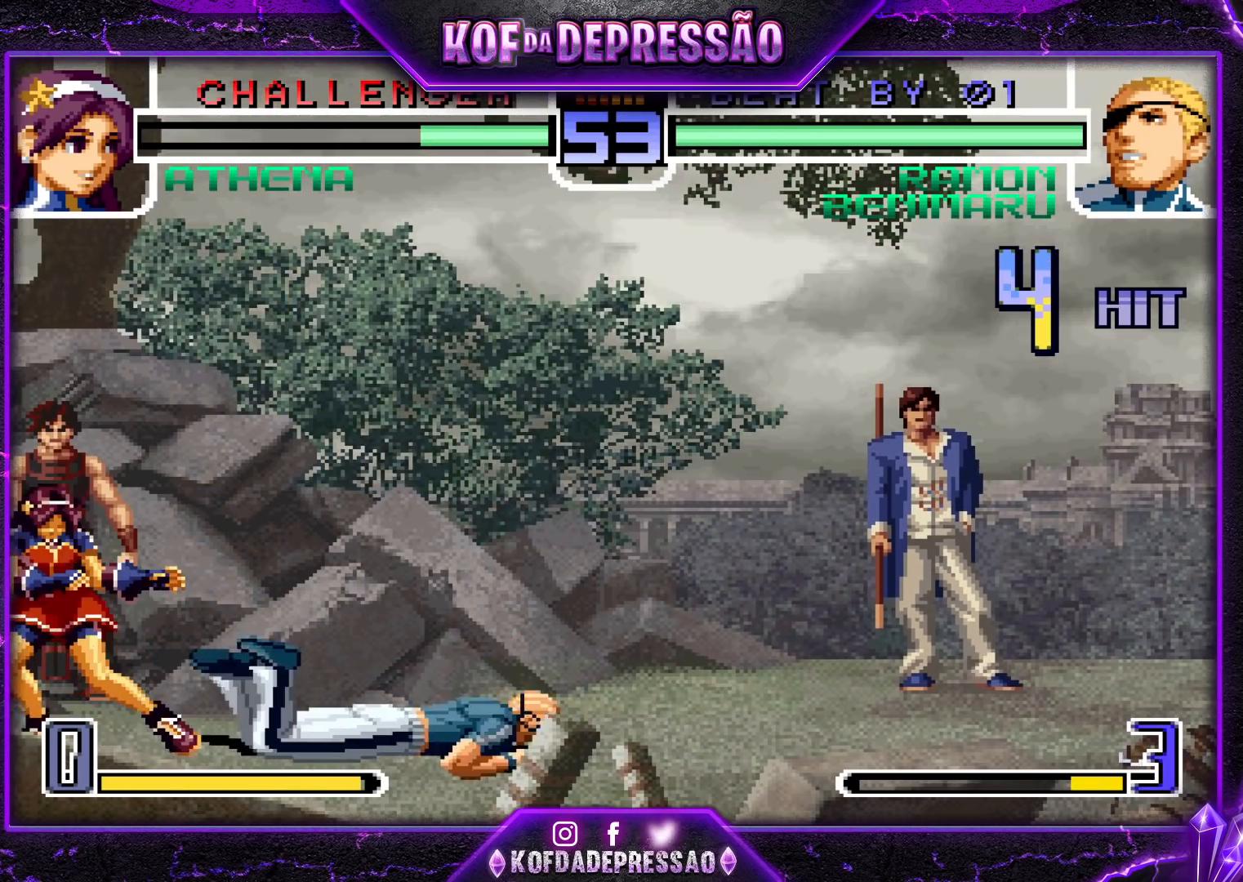
{"buttons": ["R1"], "left_stick": "center", "events": [[217, "left_stick", "center"], [433, "R1", "down"]]}
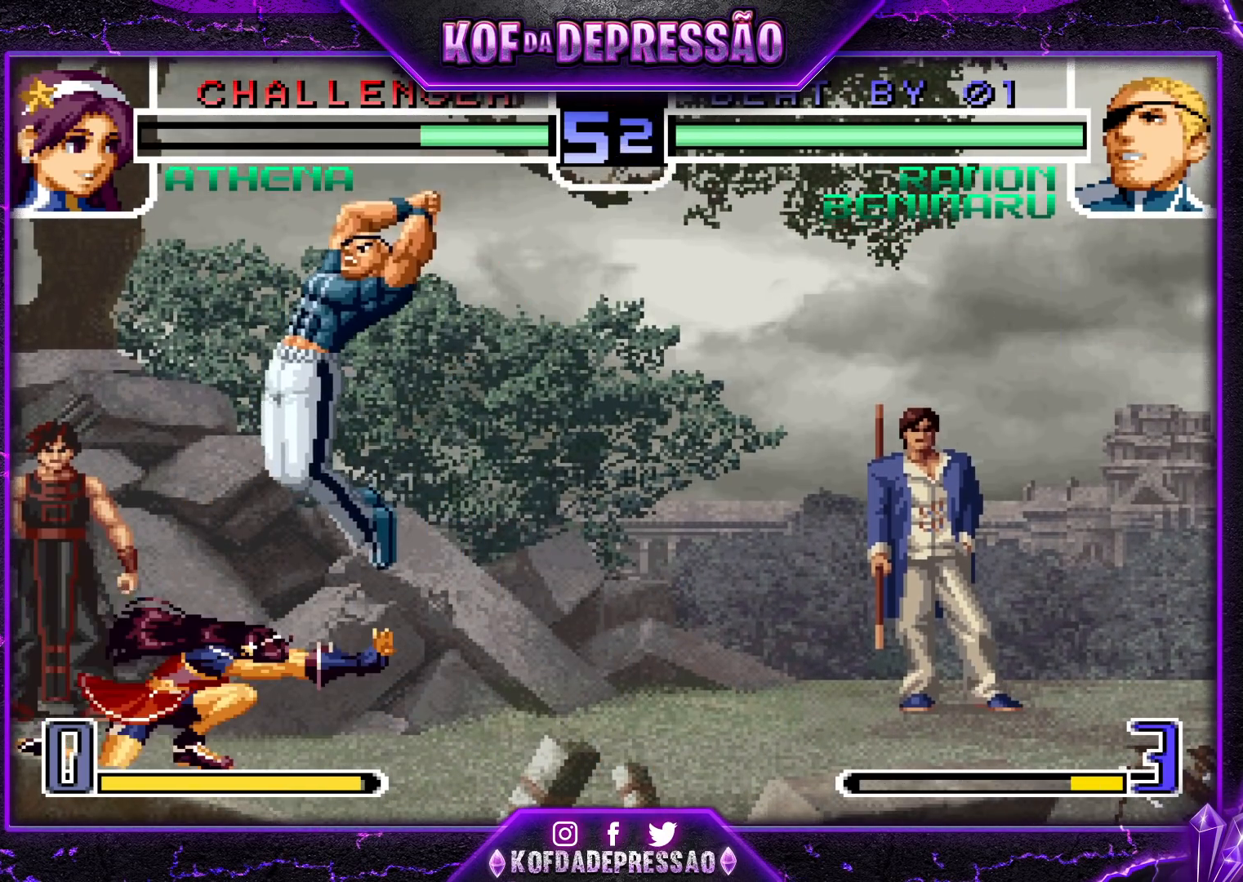
{"buttons": [], "left_stick": "down-left", "events": [[83, "R1", "up"], [167, "left_stick", "left"], [333, "R1", "down"], [433, "R1", "up"], [433, "left_stick", "down-left"]]}
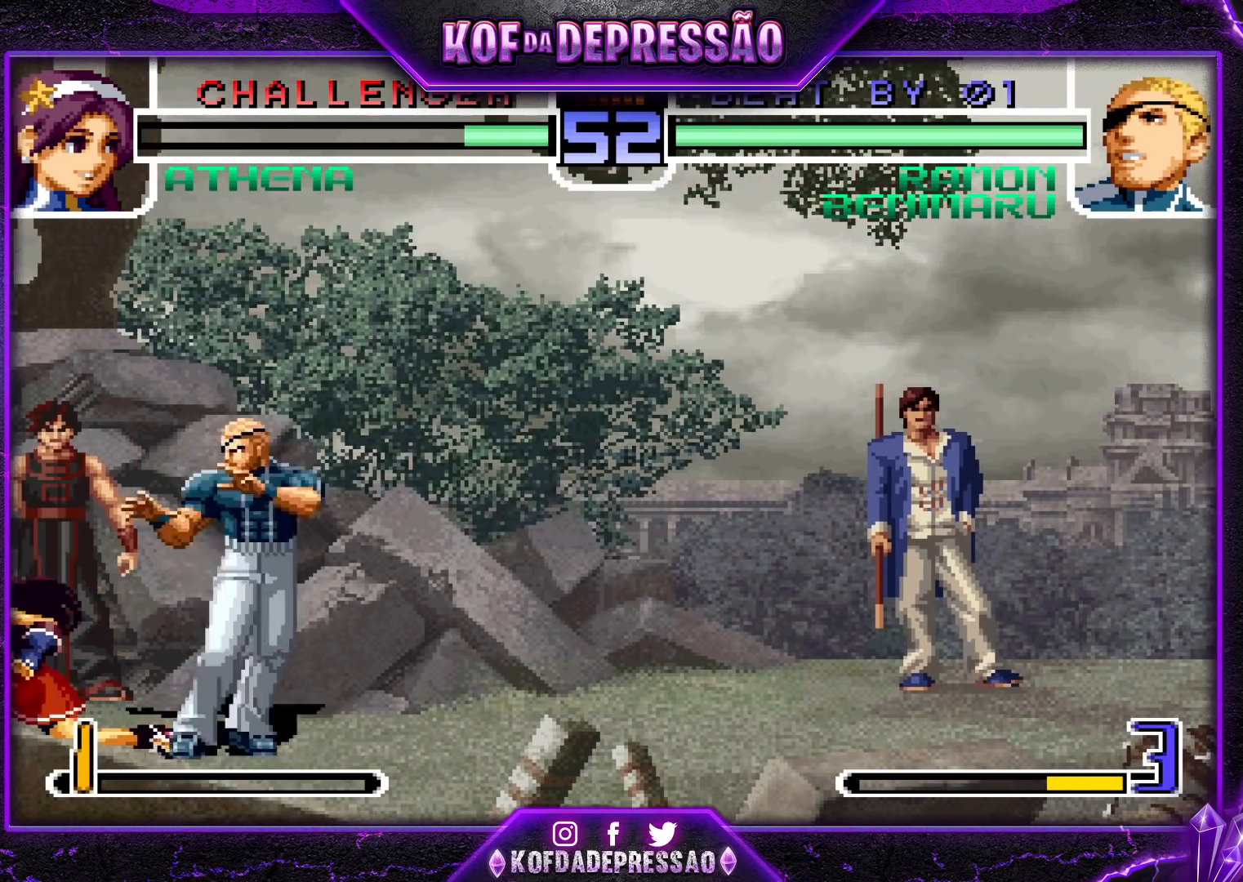
{"buttons": [], "left_stick": "center", "events": [[67, "TRIANGLE", "down"], [200, "TRIANGLE", "up"], [283, "left_stick", "left"], [483, "left_stick", "center"]]}
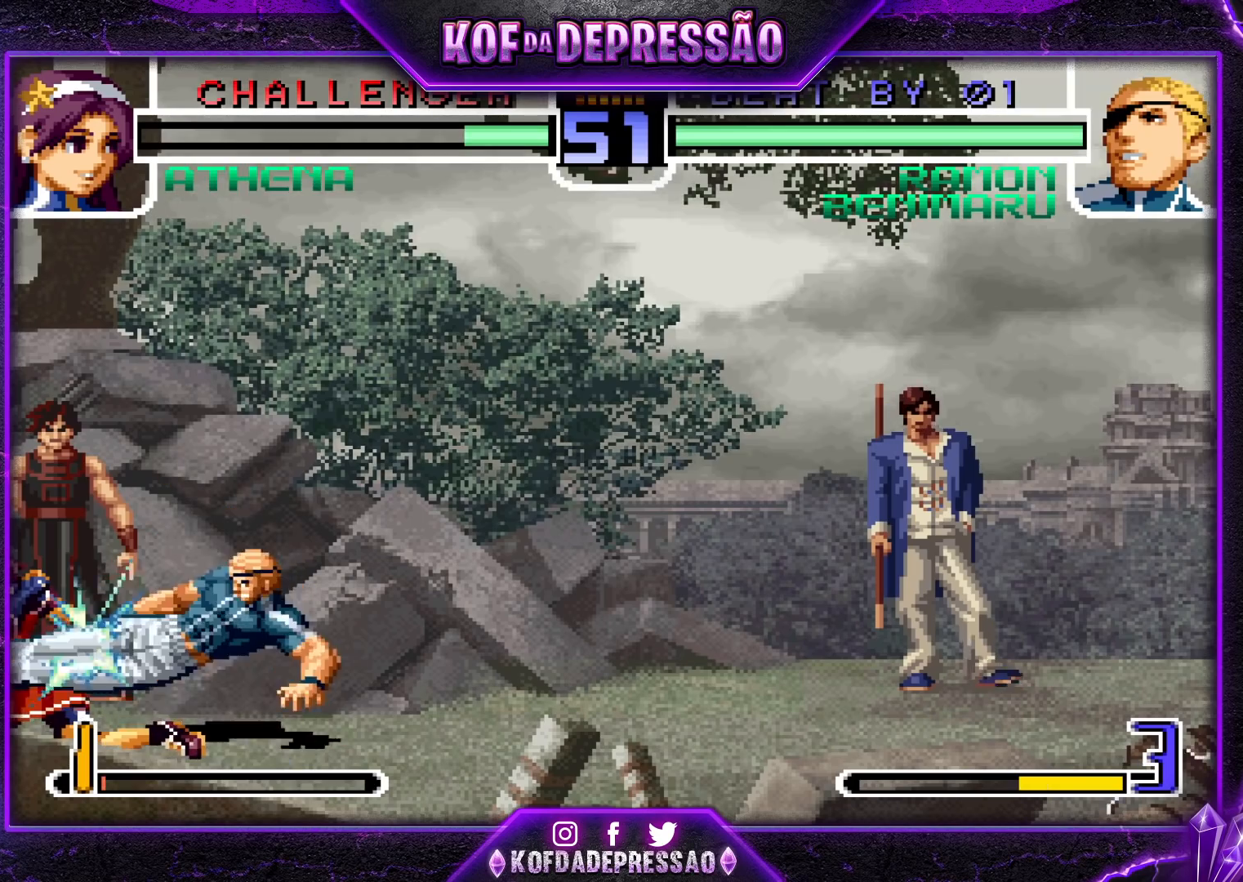
{"buttons": [], "left_stick": "down-right", "events": [[317, "left_stick", "down-right"]]}
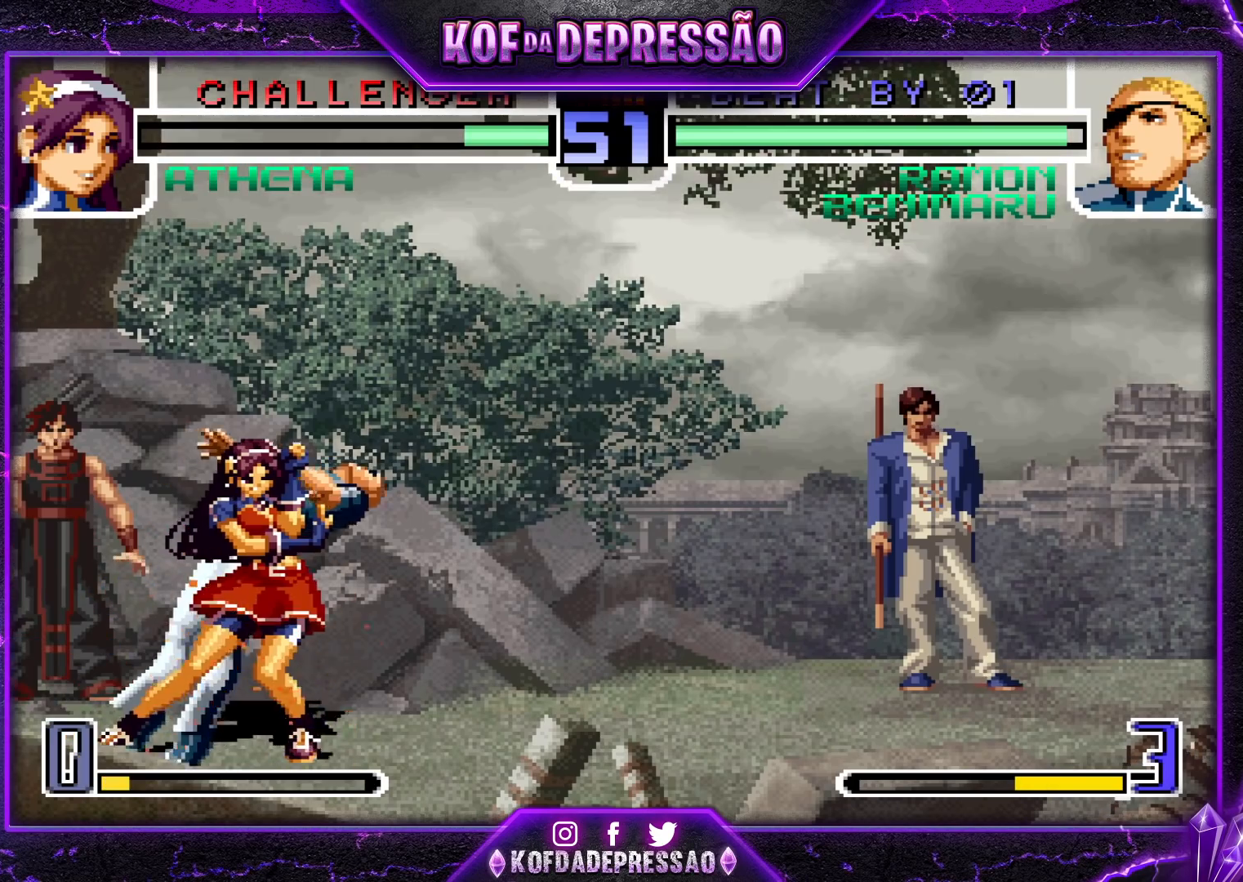
{"buttons": [], "left_stick": "center", "events": [[167, "left_stick", "center"], [400, "SQUARE", "down"], [400, "TRIANGLE", "down"], [450, "TRIANGLE", "up"], [467, "SQUARE", "up"]]}
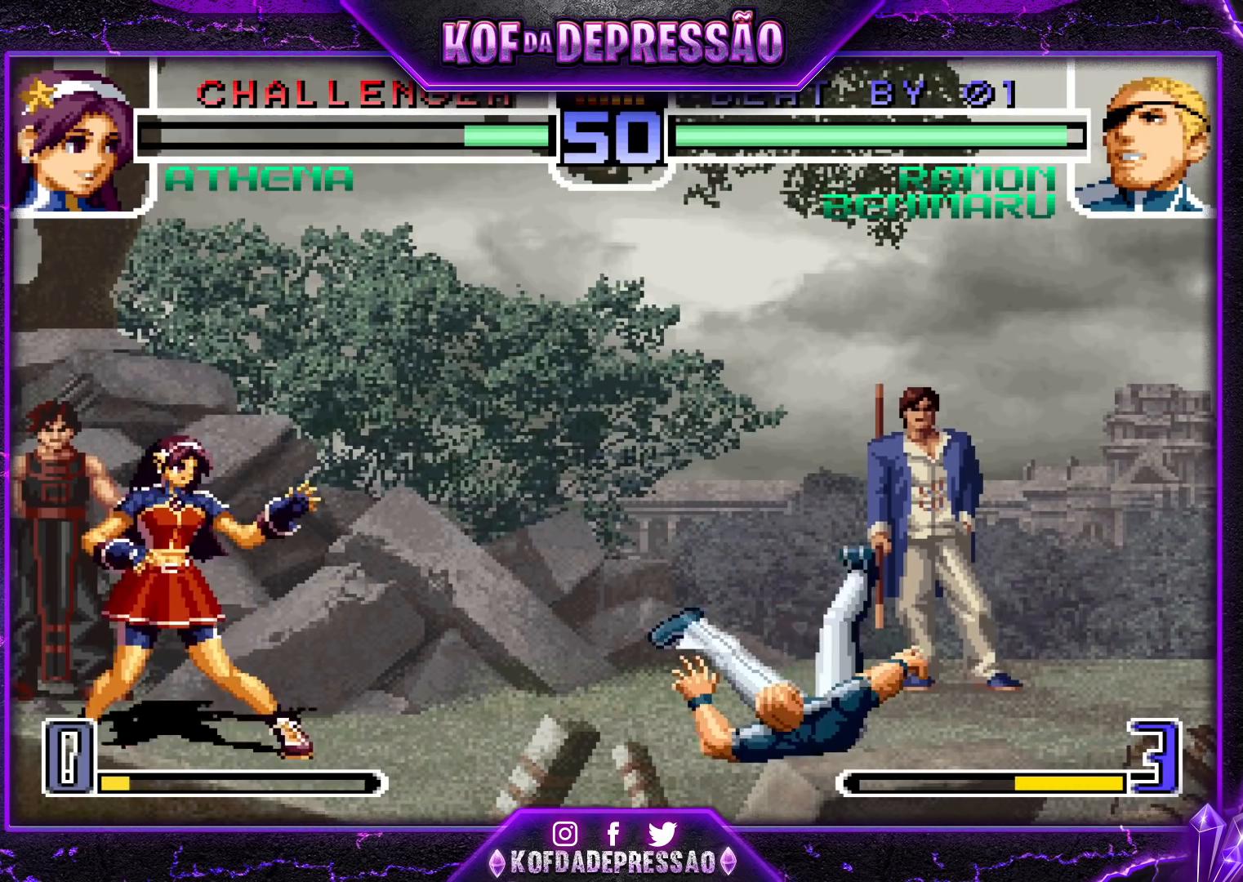
{"buttons": [], "left_stick": "up-left", "events": [[117, "left_stick", "down"], [200, "left_stick", "up-left"]]}
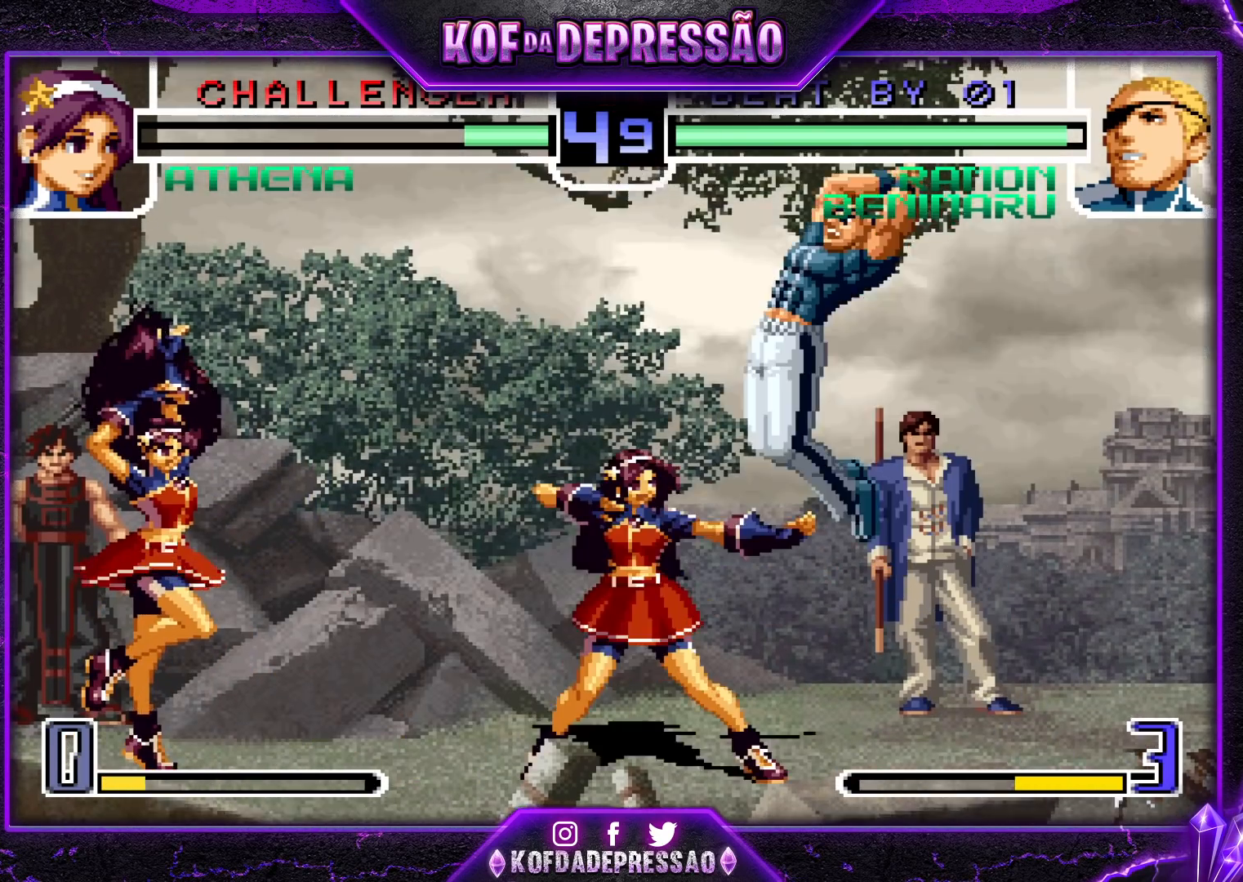
{"buttons": [], "left_stick": "down-right", "events": [[100, "left_stick", "center"], [233, "R1", "down"], [250, "CROSS", "down"], [300, "CROSS", "up"], [333, "R1", "up"], [433, "left_stick", "down-right"]]}
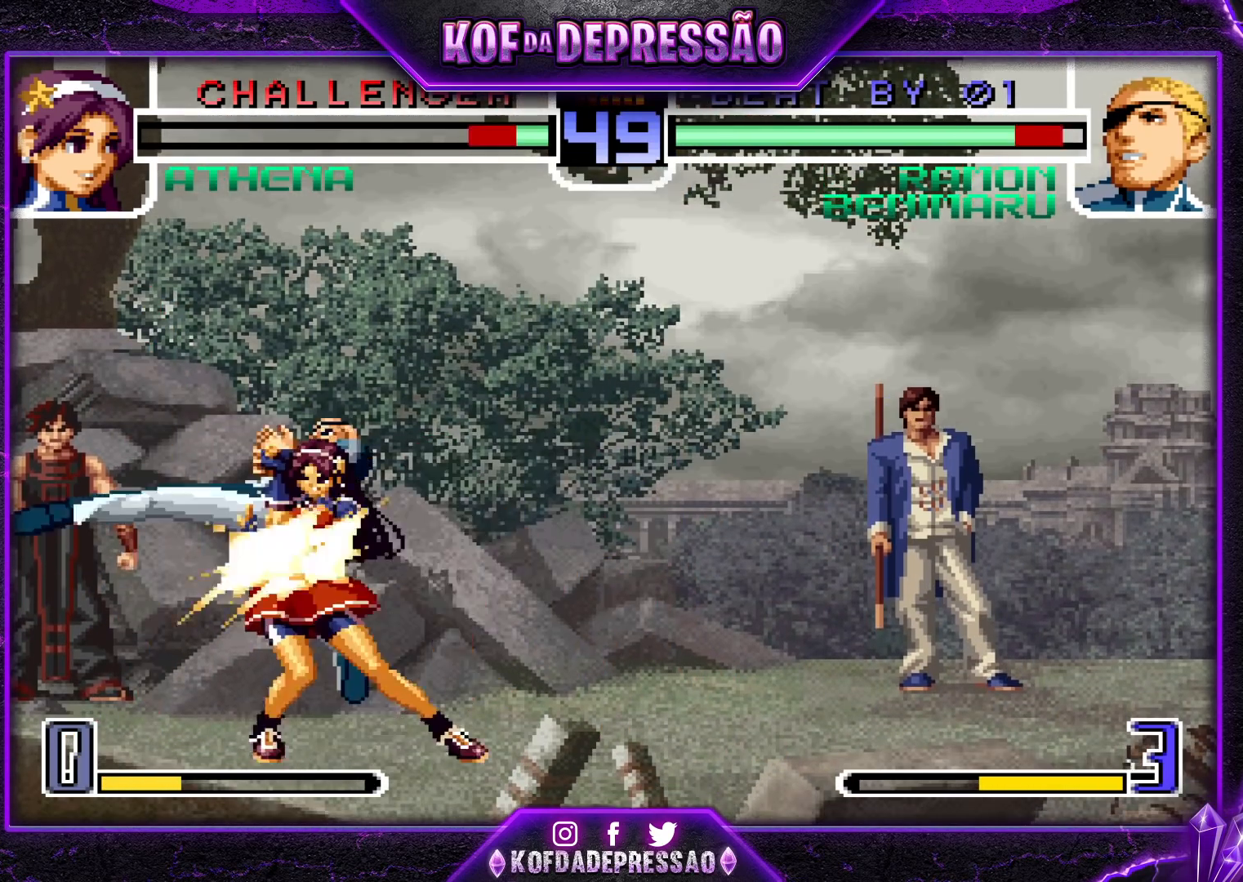
{"buttons": [], "left_stick": "center", "events": [[17, "left_stick", "up-right"], [83, "left_stick", "center"]]}
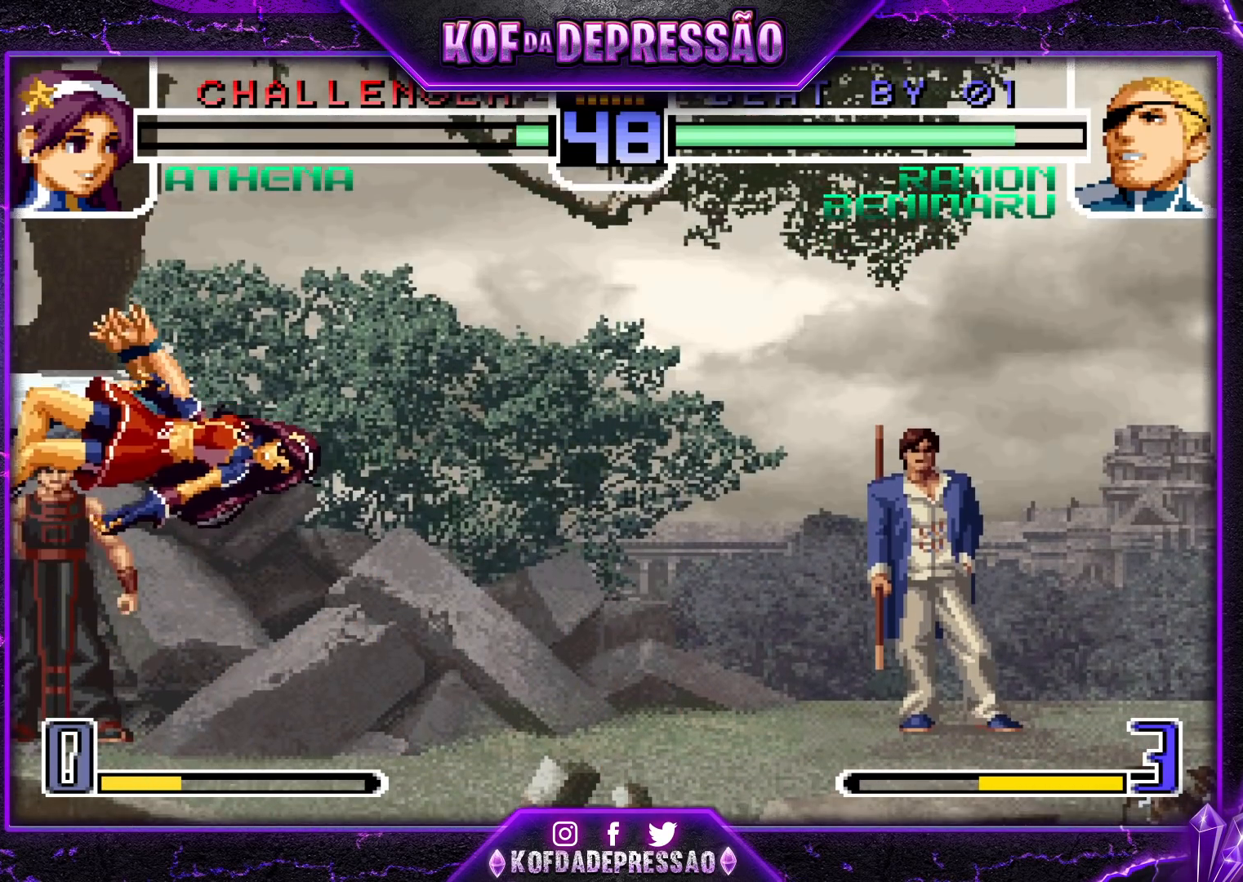
{"buttons": [], "left_stick": "center", "events": [[117, "SQUARE", "down"], [117, "TRIANGLE", "down"], [183, "SQUARE", "up"], [183, "TRIANGLE", "up"]]}
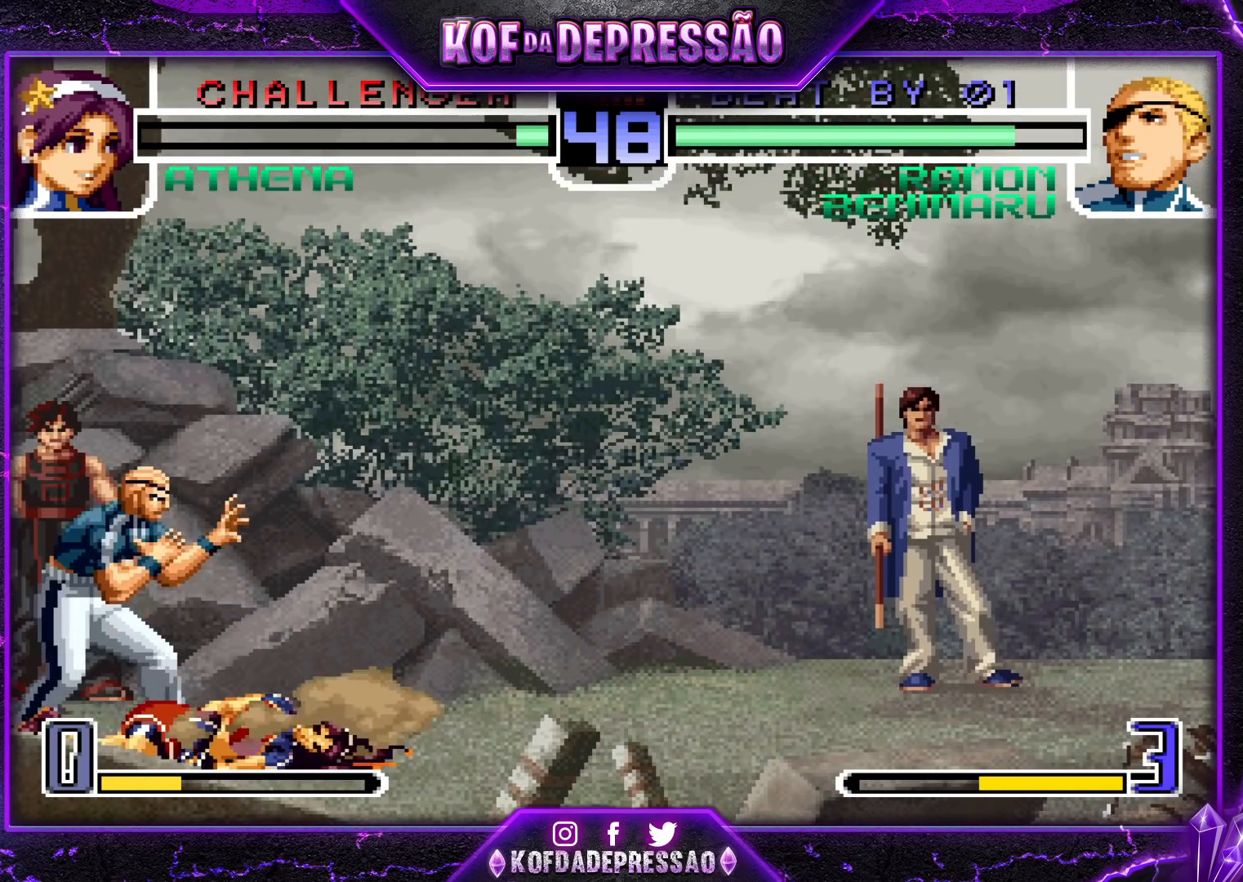
{"buttons": [], "left_stick": "left", "events": [[117, "R1", "down"], [217, "R1", "up"], [250, "left_stick", "down"], [367, "left_stick", "down-right"], [433, "R1", "down"], [433, "TRIANGLE", "down"], [450, "left_stick", "left"], [467, "TRIANGLE", "up"], [483, "R1", "up"]]}
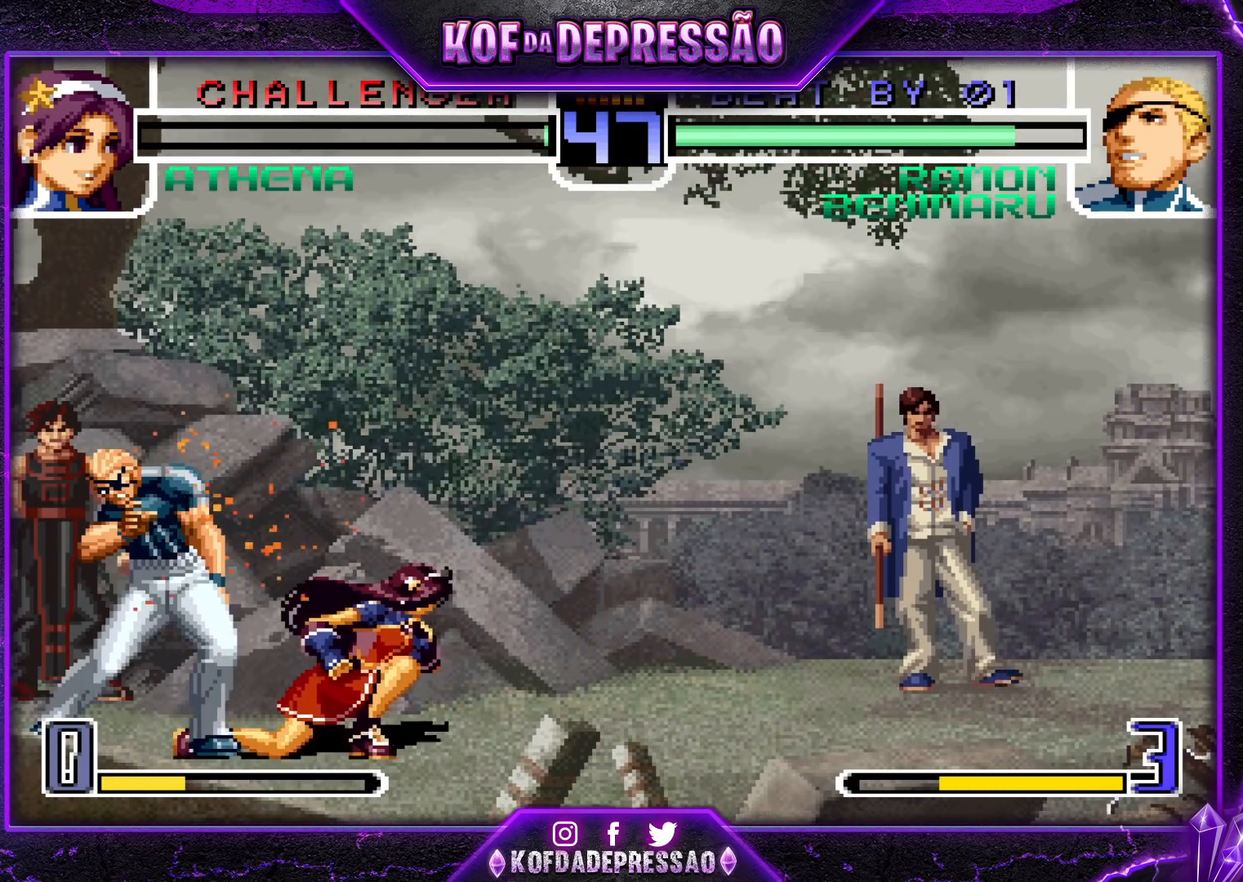
{"buttons": [], "left_stick": "center", "events": [[33, "R1", "down"], [33, "SQUARE", "down"], [50, "TRIANGLE", "down"], [50, "left_stick", "center"], [67, "TRIANGLE", "up"], [83, "SQUARE", "up"], [100, "R1", "up"], [300, "left_stick", "down"], [367, "left_stick", "right"], [467, "left_stick", "center"]]}
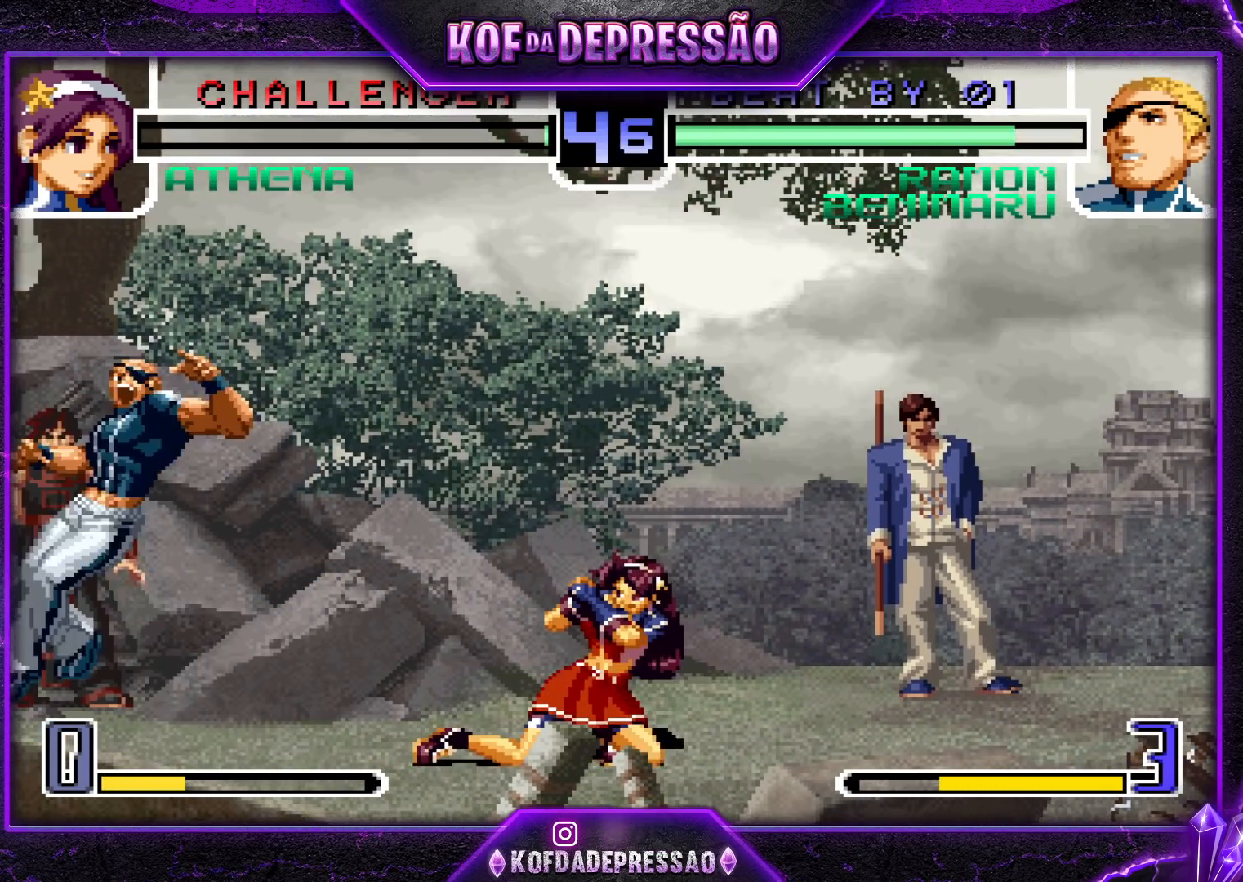
{"buttons": [], "left_stick": "center", "events": []}
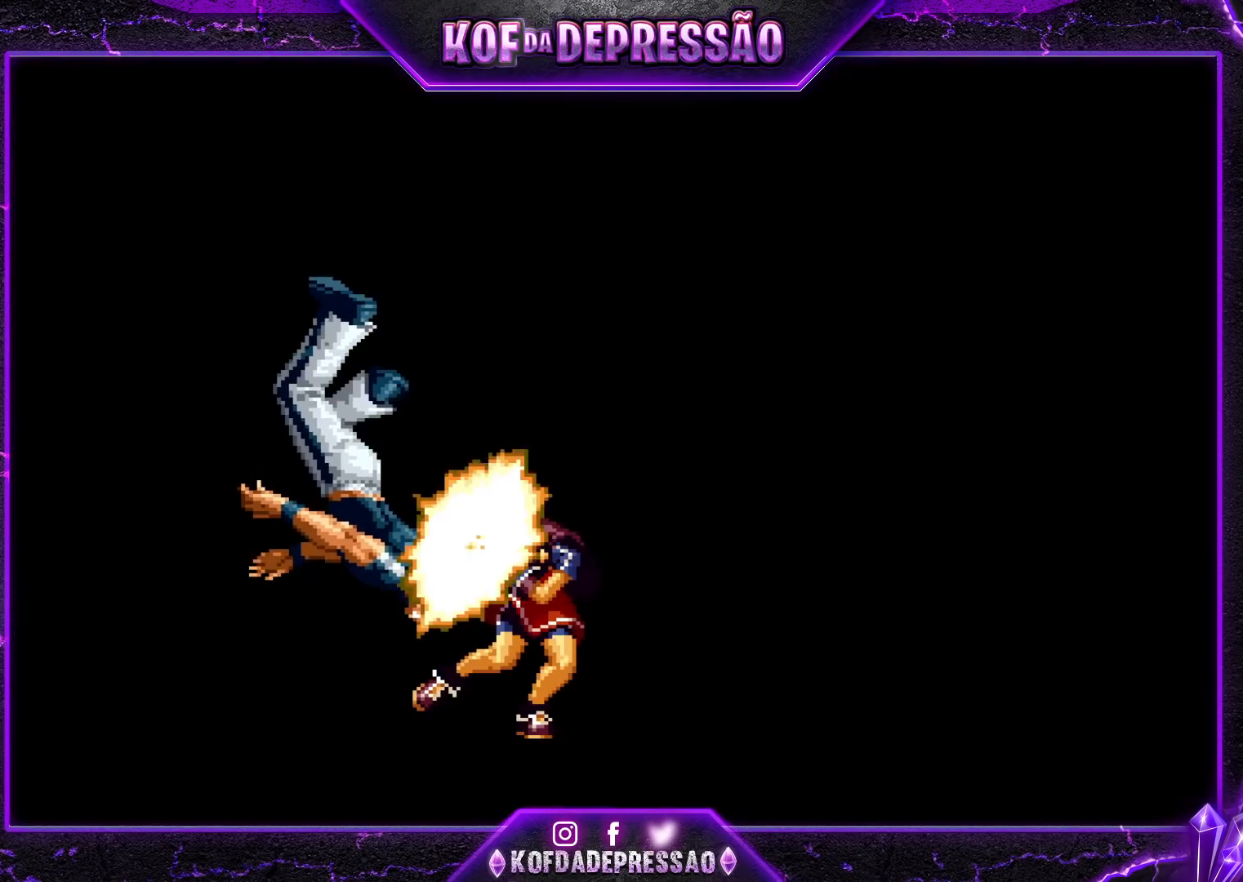
{"buttons": ["CROSS"], "left_stick": "center", "events": [[417, "SQUARE", "down"], [417, "TRIANGLE", "down"], [450, "CROSS", "down"], [483, "SQUARE", "up"], [483, "TRIANGLE", "up"]]}
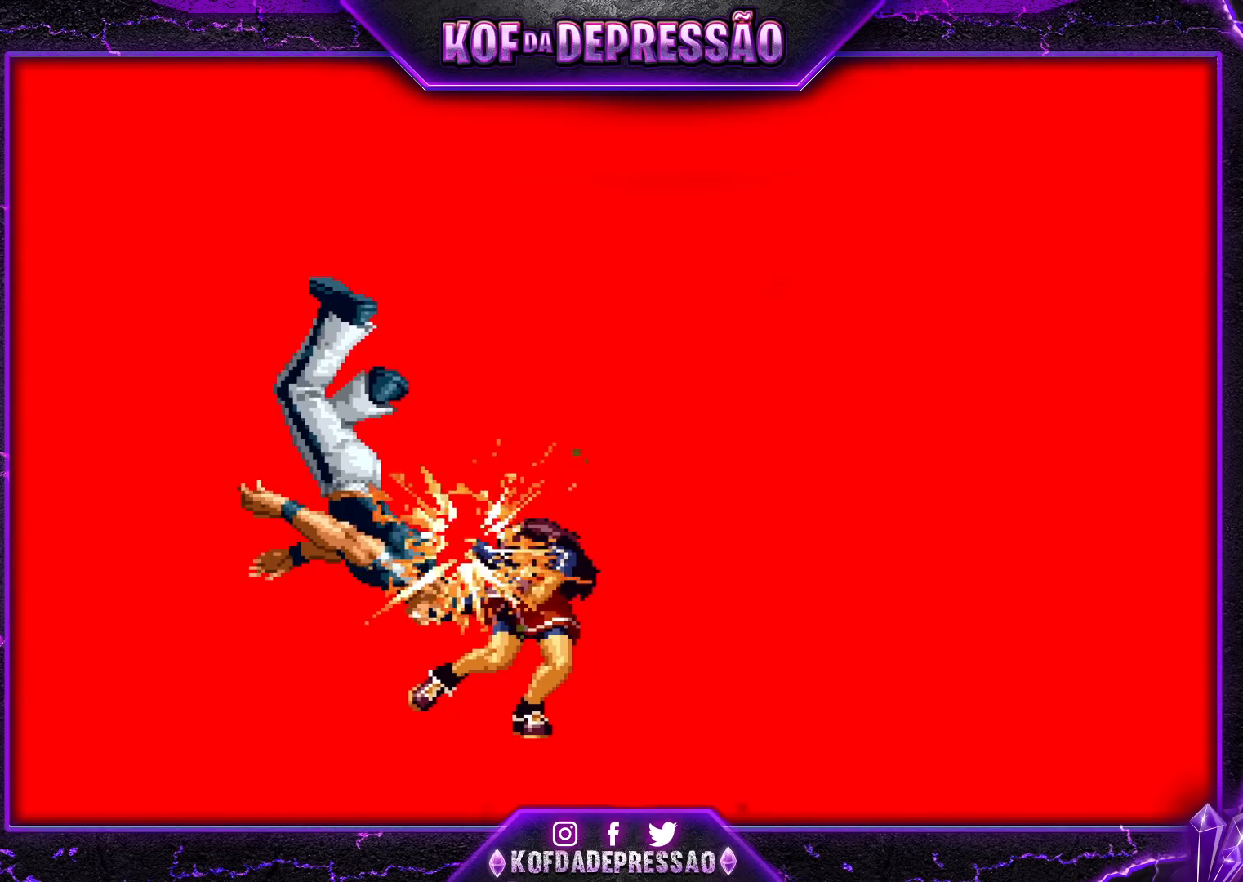
{"buttons": [], "left_stick": "center", "events": [[17, "CROSS", "up"], [67, "SQUARE", "down"], [67, "TRIANGLE", "down"], [100, "CROSS", "down"], [133, "TRIANGLE", "up"], [150, "SQUARE", "up"], [167, "CROSS", "up"], [317, "TRIANGLE", "down"], [333, "CROSS", "down"], [333, "SQUARE", "down"], [367, "SQUARE", "up"], [367, "TRIANGLE", "up"], [383, "CROSS", "up"]]}
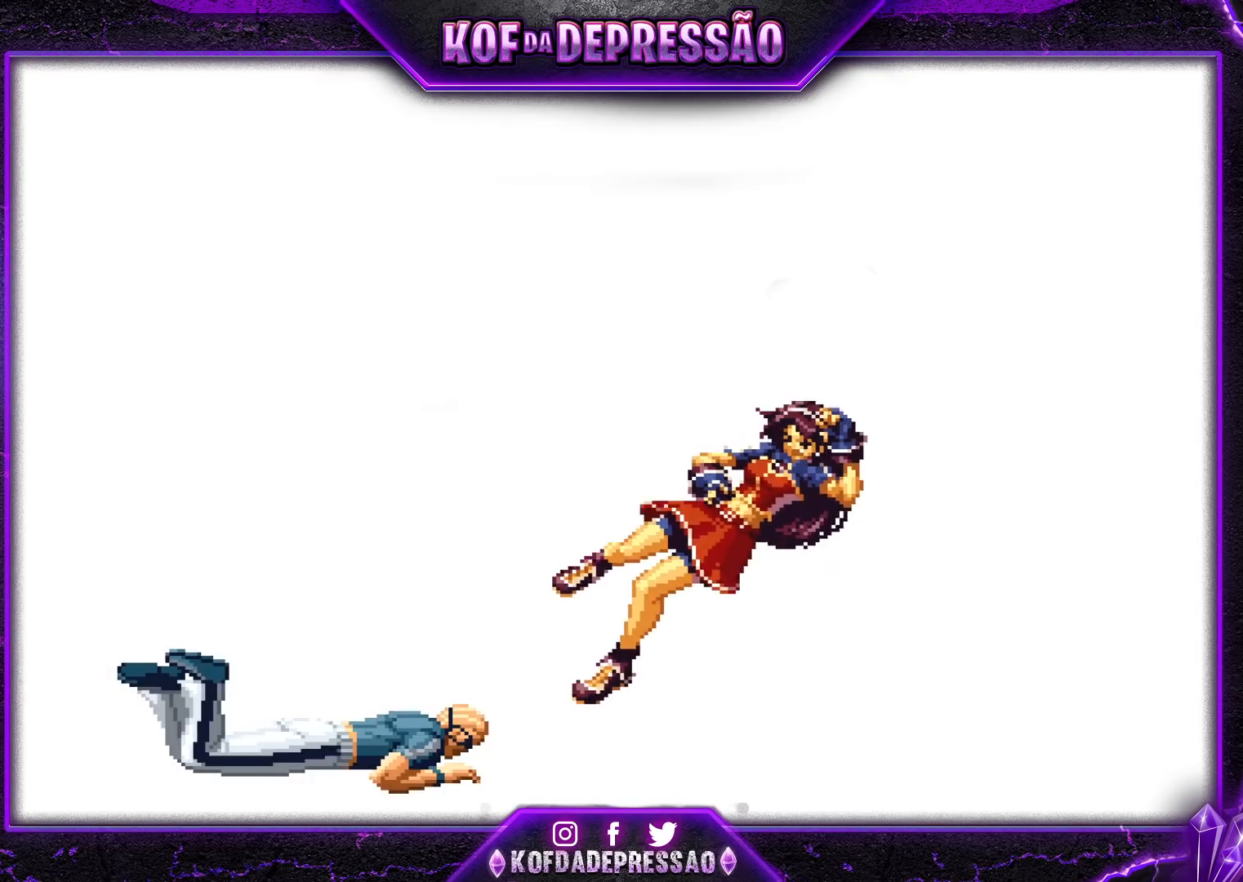
{"buttons": ["SQUARE", "TRIANGLE"], "left_stick": "center", "events": [[17, "CROSS", "down"], [17, "SQUARE", "down"], [17, "TRIANGLE", "down"], [67, "SQUARE", "up"], [67, "TRIANGLE", "up"], [117, "CROSS", "up"], [167, "TRIANGLE", "down"], [183, "SQUARE", "down"], [233, "CROSS", "down"], [233, "SQUARE", "up"], [233, "TRIANGLE", "up"], [317, "SQUARE", "down"], [317, "TRIANGLE", "down"], [333, "CROSS", "up"], [383, "CROSS", "down"], [383, "SQUARE", "up"], [383, "TRIANGLE", "up"], [433, "CROSS", "up"], [483, "SQUARE", "down"], [483, "TRIANGLE", "down"]]}
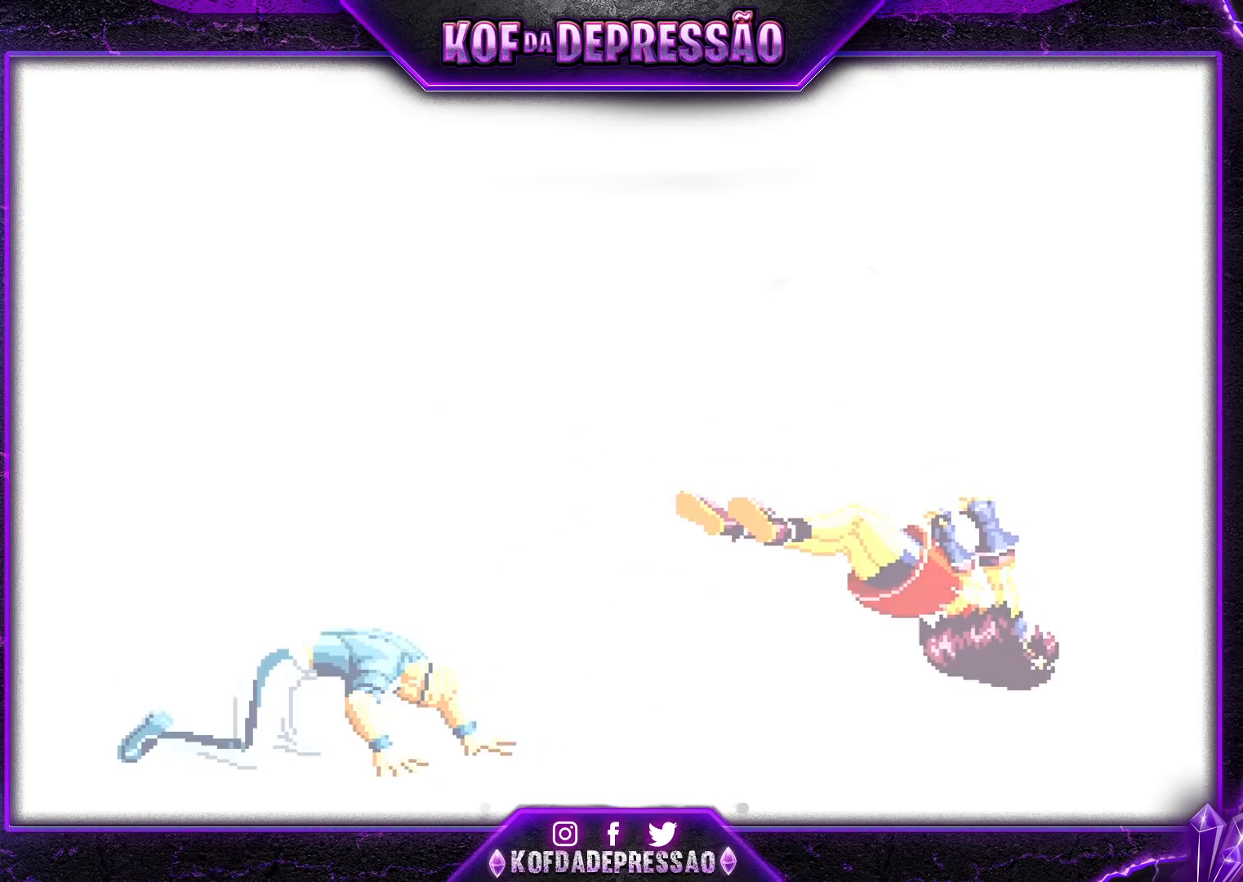
{"buttons": ["CROSS", "SQUARE"], "left_stick": "center", "events": [[33, "CROSS", "down"], [33, "TRIANGLE", "up"], [67, "SQUARE", "up"], [117, "CROSS", "up"], [133, "TRIANGLE", "down"], [150, "SQUARE", "down"], [183, "TRIANGLE", "up"], [200, "CROSS", "down"], [200, "SQUARE", "up"], [283, "SQUARE", "down"], [283, "TRIANGLE", "down"], [300, "CROSS", "up"], [333, "SQUARE", "up"], [333, "TRIANGLE", "up"], [450, "TRIANGLE", "down"], [467, "CROSS", "down"], [467, "SQUARE", "down"], [500, "TRIANGLE", "up"]]}
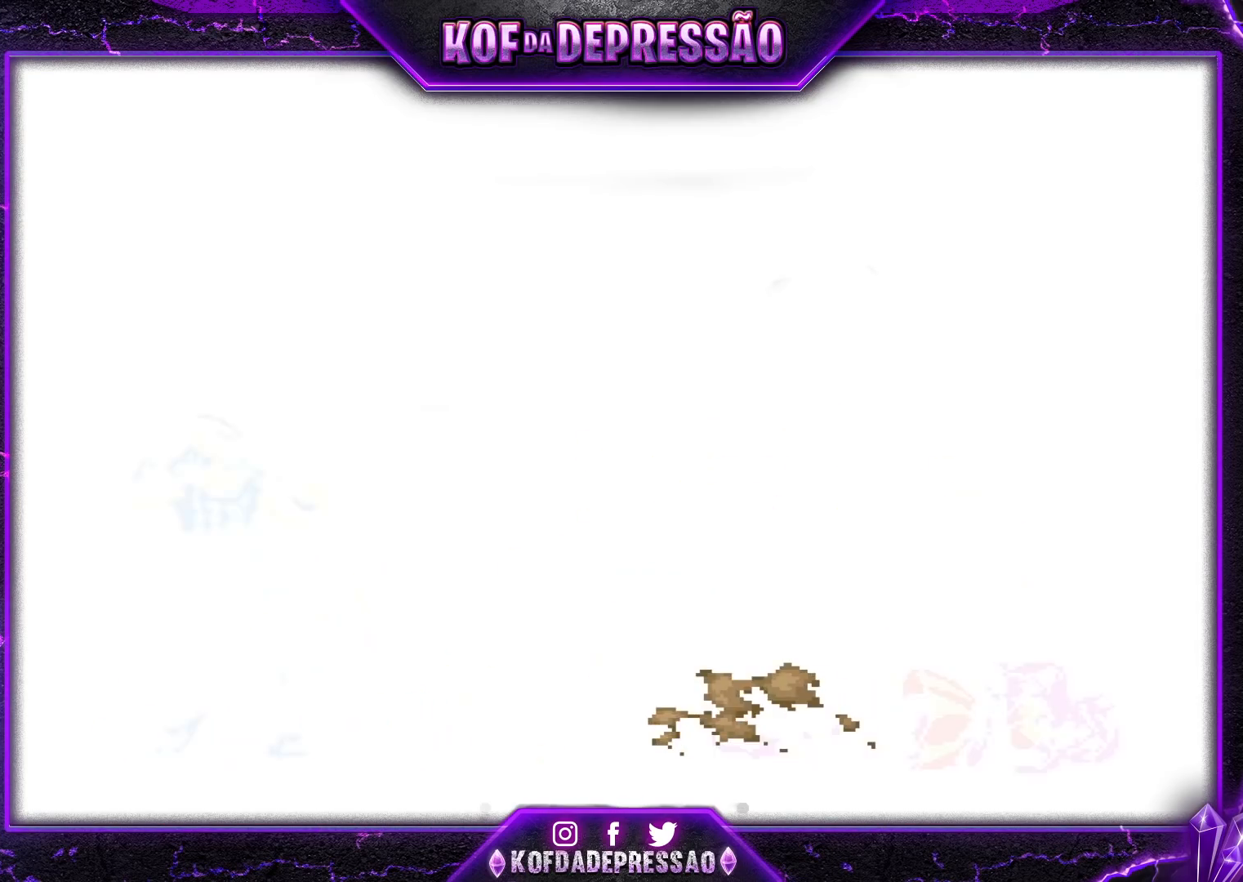
{"buttons": [], "left_stick": "center", "events": [[17, "SQUARE", "up"], [50, "CROSS", "up"], [133, "TRIANGLE", "down"], [150, "SQUARE", "down"], [167, "CROSS", "down"], [183, "TRIANGLE", "up"], [200, "SQUARE", "up"], [250, "CROSS", "up"], [267, "TRIANGLE", "down"], [283, "SQUARE", "down"], [333, "CROSS", "down"], [333, "TRIANGLE", "up"], [350, "SQUARE", "up"], [450, "CROSS", "up"], [450, "SQUARE", "down"], [450, "TRIANGLE", "down"], [483, "SQUARE", "up"], [483, "TRIANGLE", "up"]]}